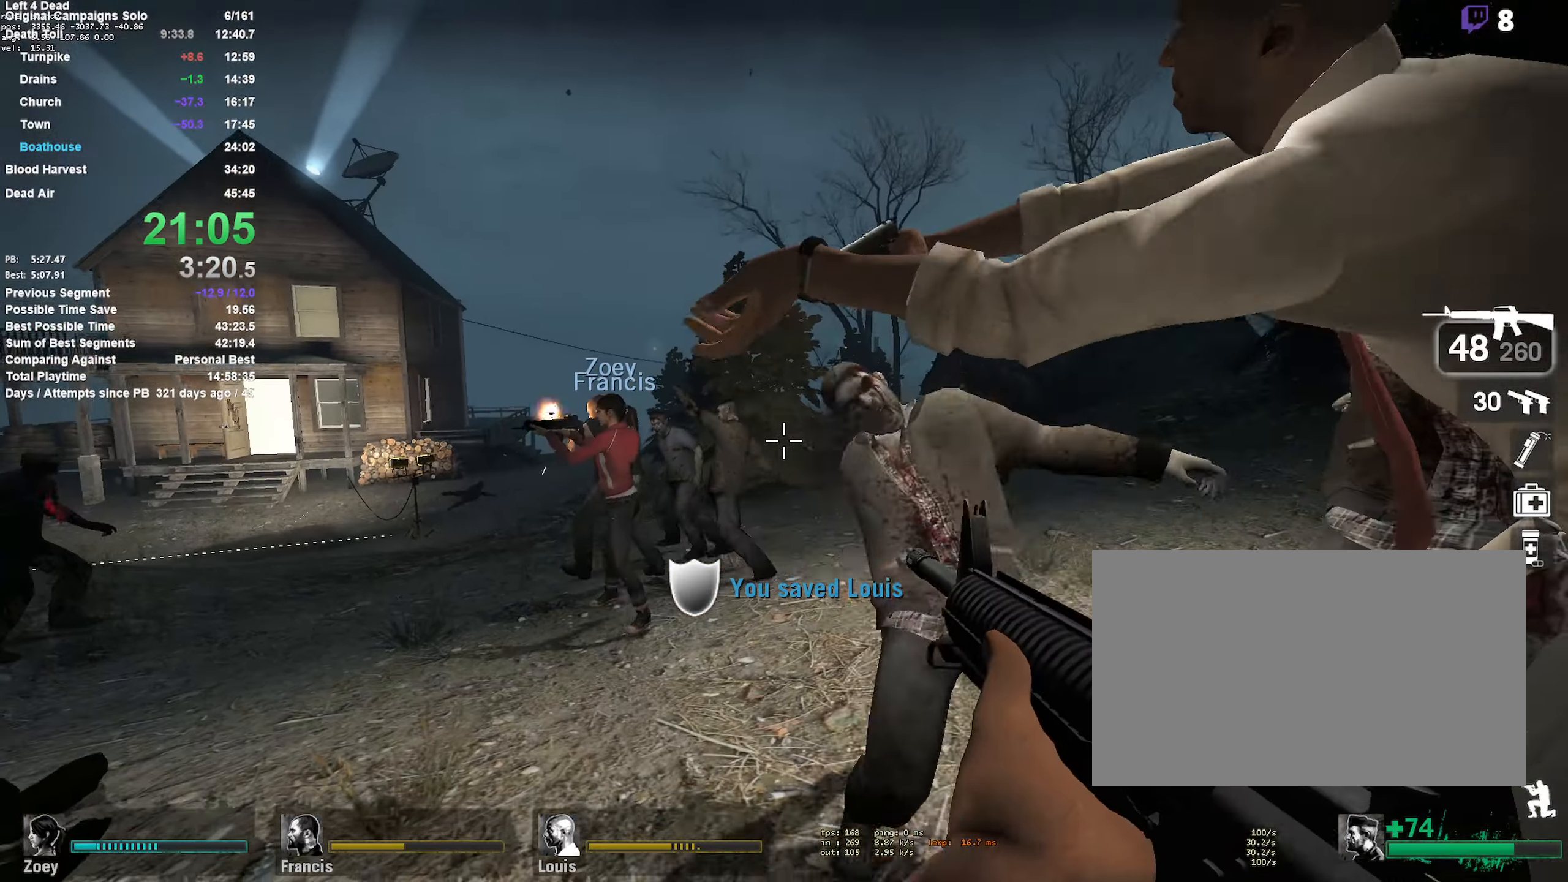
Gameplay with keyboard and mouse; each line is a JSON object with the keys and mouse buttons held at the frame after it. "events" lists presses ("down") and releases ("up") of "1", "2", "3", "4", "5", "a", "alt", "c", "ctrl", "d", "e", "f", "q", "r", "s", "shift", "space", "tab", "v", "w", "x", "z", "mouse_left", "mouse_middle", "mouse_right", "mouse_mb4", "mouse_mb5", "mouse_wheel_up" and "mouse_wheel_down" between this image and that frame as [ms after this image, input, new state], when the widget could be followed in between. "mouse_left", "mouse_middle", "mouse_right", "mouse_mb4", "mouse_mb5", "mouse_wheel_up", "mouse_wheel_down" = the "left", "middle", "right", "mb4", "mb5", "wheel_up", "wheel_down" buttons of the "mouse" list. No other keys are recorded. Mouse movement is not recorded.
{"keys": ["a", "s", "shift"], "mouse": [], "events": [[67, "d", "up"], [67, "s", "down"], [400, "a", "down"], [450, "mouse_left", "up"]]}
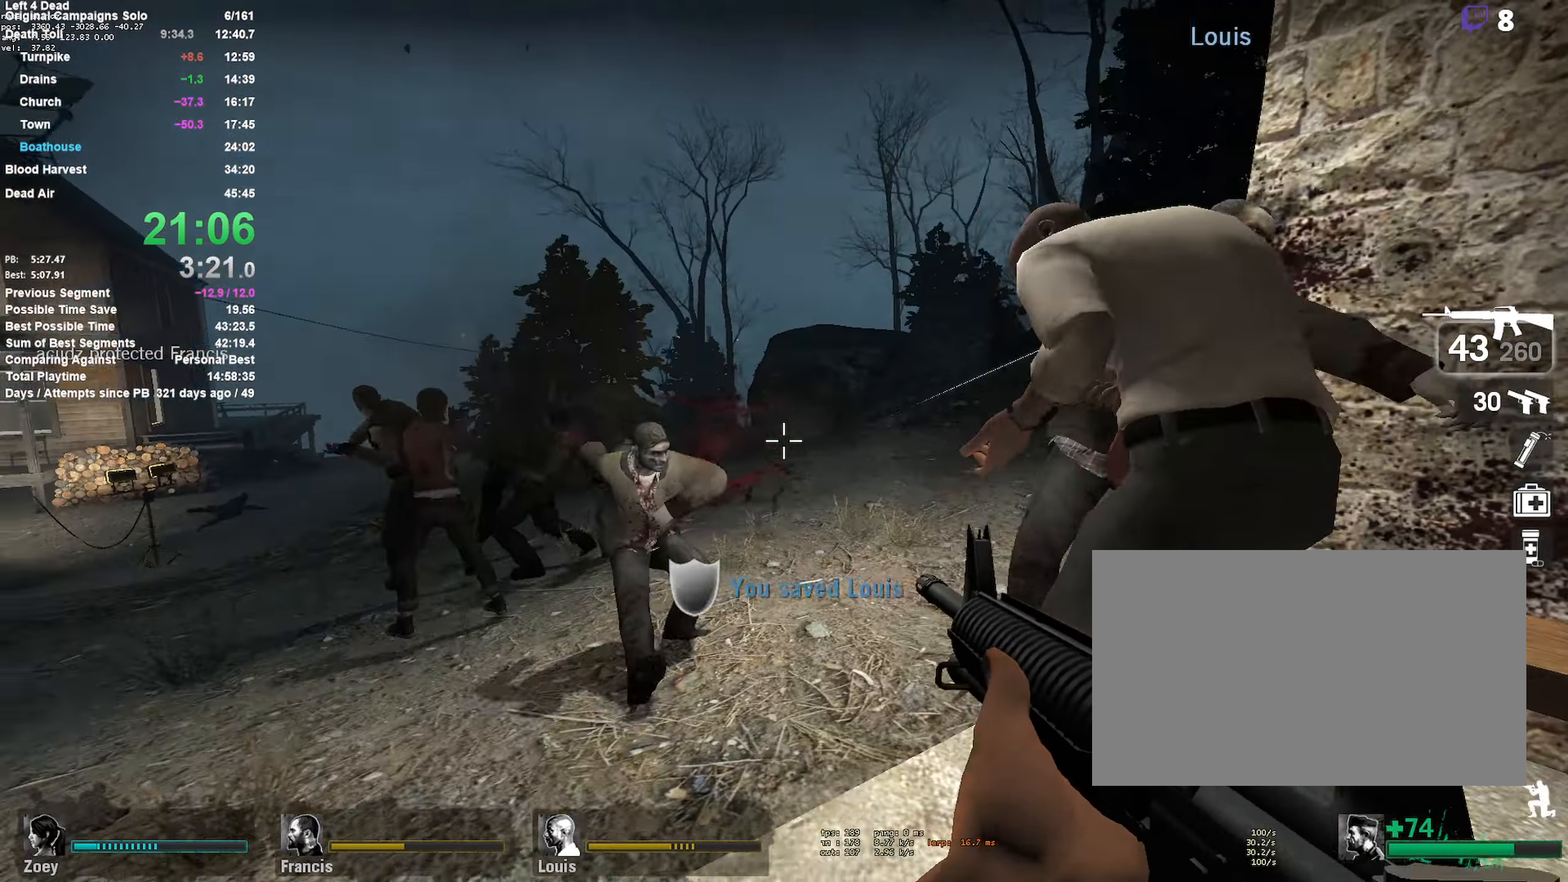
{"keys": ["a", "shift"], "mouse": ["left"], "events": [[34, "s", "up"], [167, "mouse_left", "down"]]}
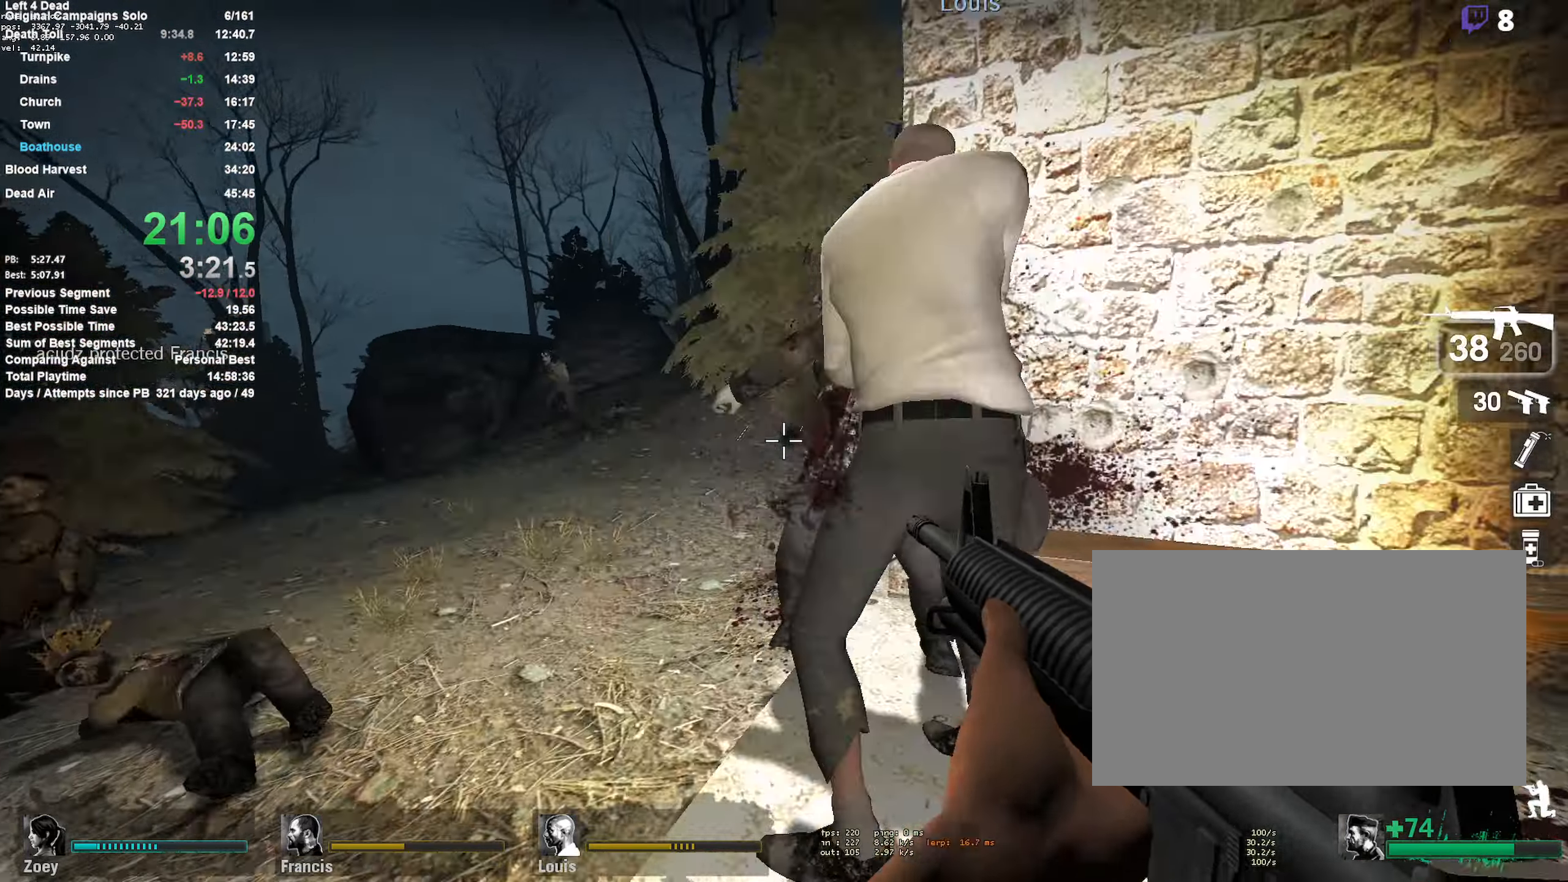
{"keys": ["shift"], "mouse": ["left"], "events": [[50, "a", "up"], [234, "d", "down"], [234, "mouse_left", "up"], [334, "mouse_left", "down"], [367, "d", "up"]]}
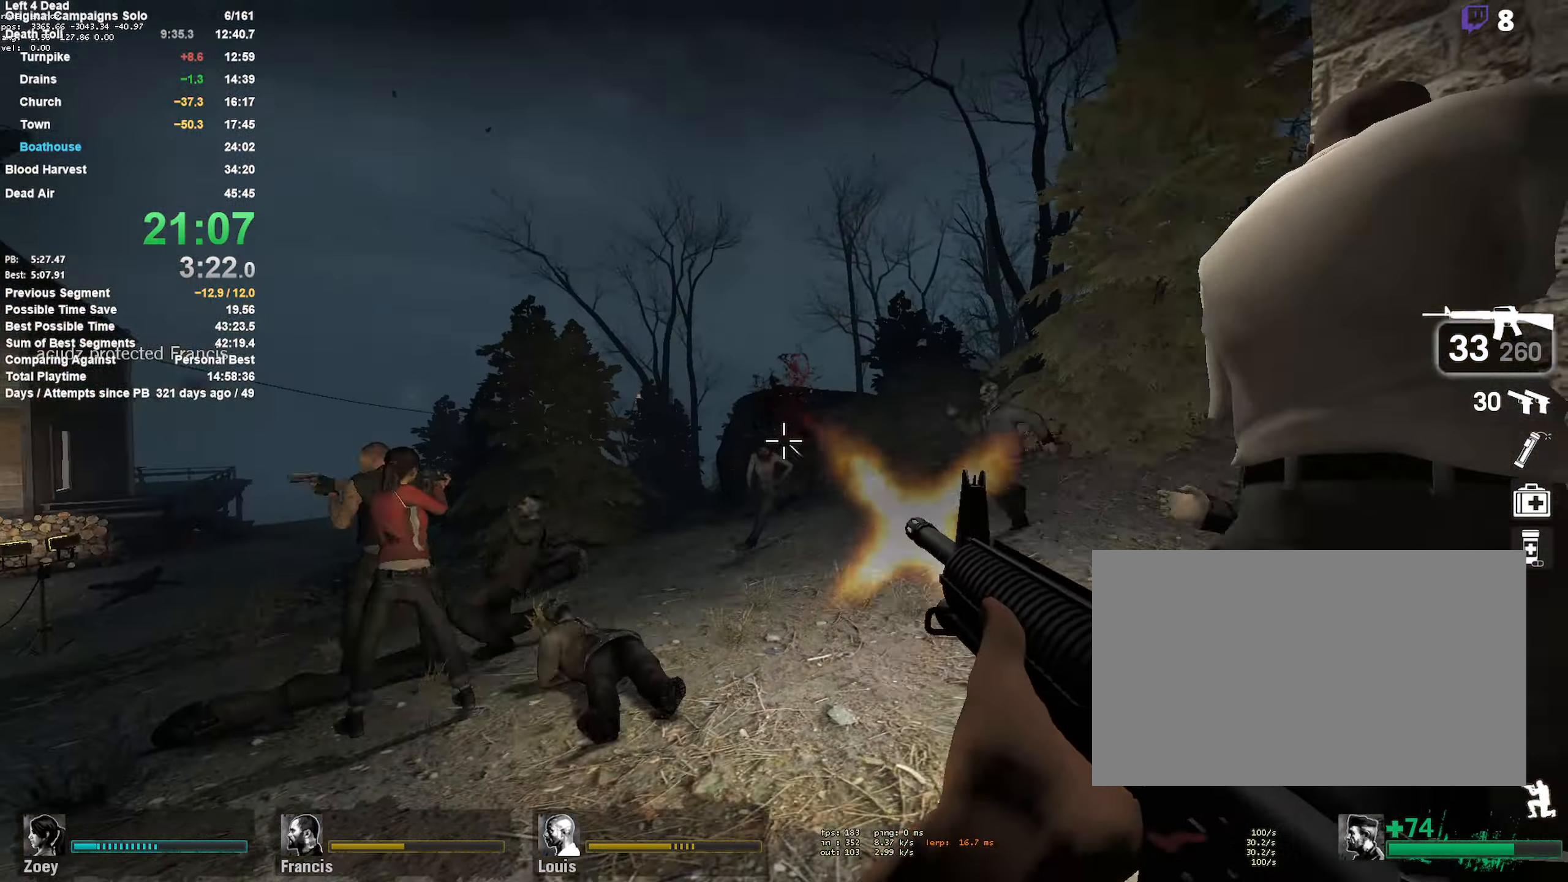
{"keys": ["shift"], "mouse": ["left"], "events": [[350, "mouse_left", "up"], [400, "mouse_left", "down"]]}
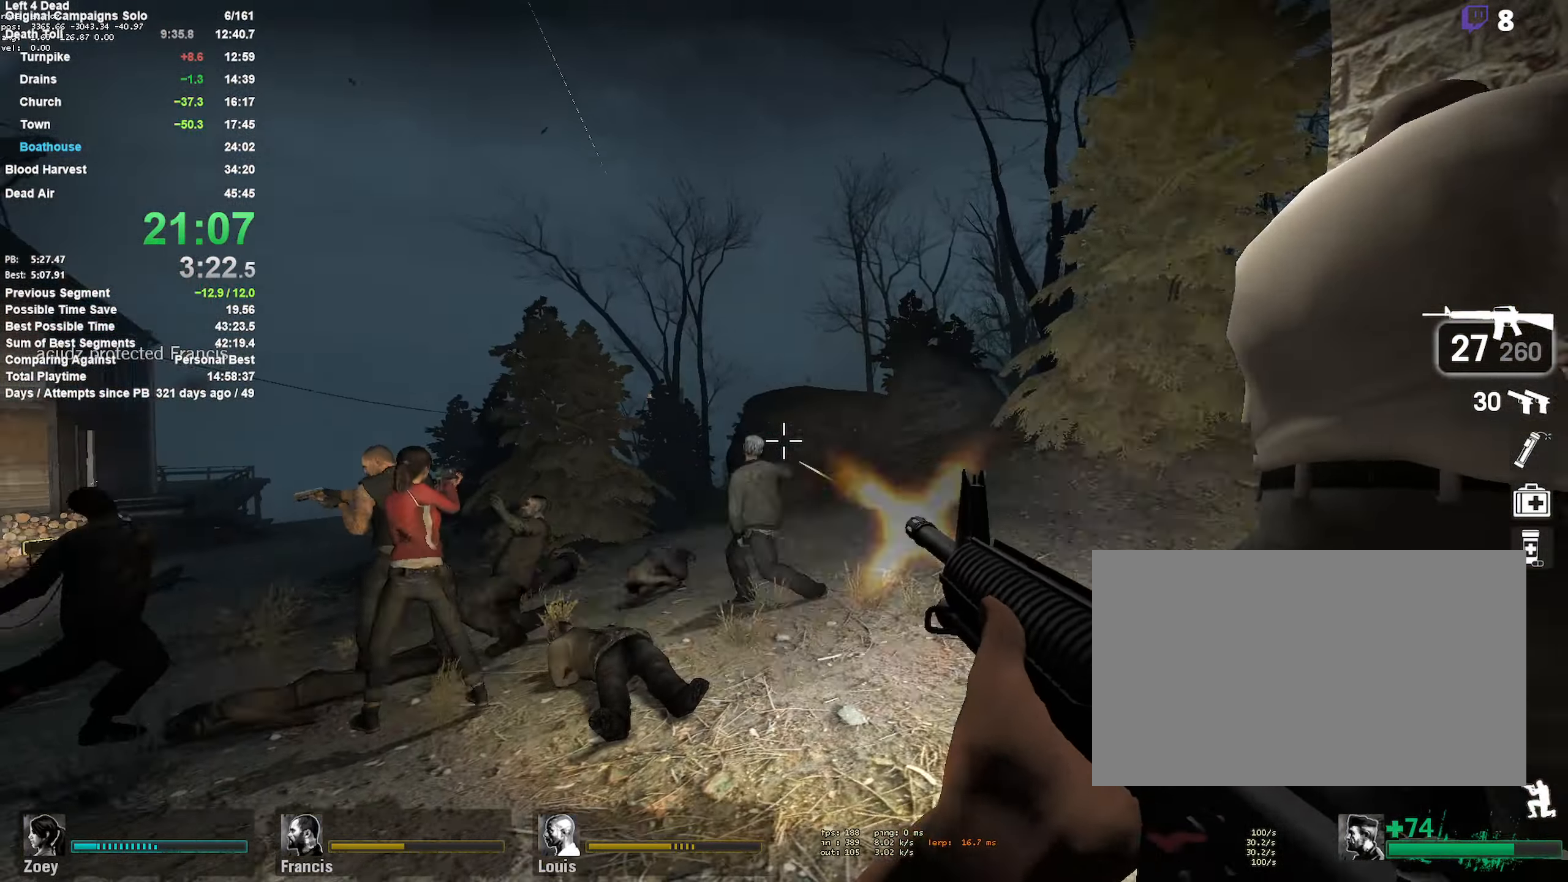
{"keys": ["shift"], "mouse": ["left"], "events": []}
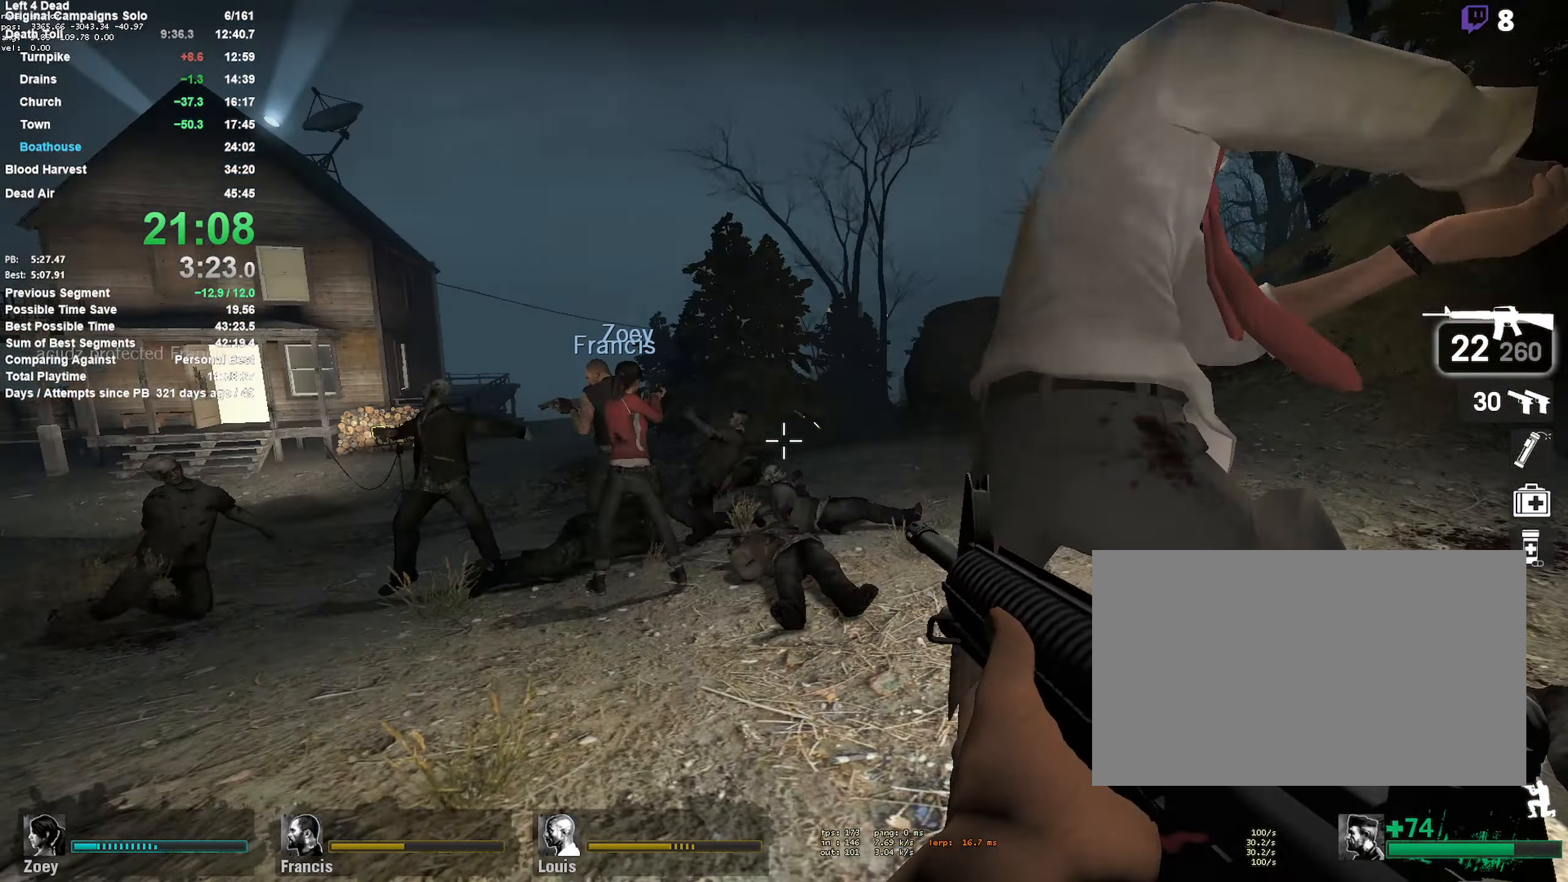
{"keys": ["d"], "mouse": ["left"], "events": [[67, "mouse_left", "up"], [133, "mouse_left", "down"], [333, "mouse_left", "up"], [433, "shift", "up"], [466, "d", "down"], [466, "mouse_left", "down"]]}
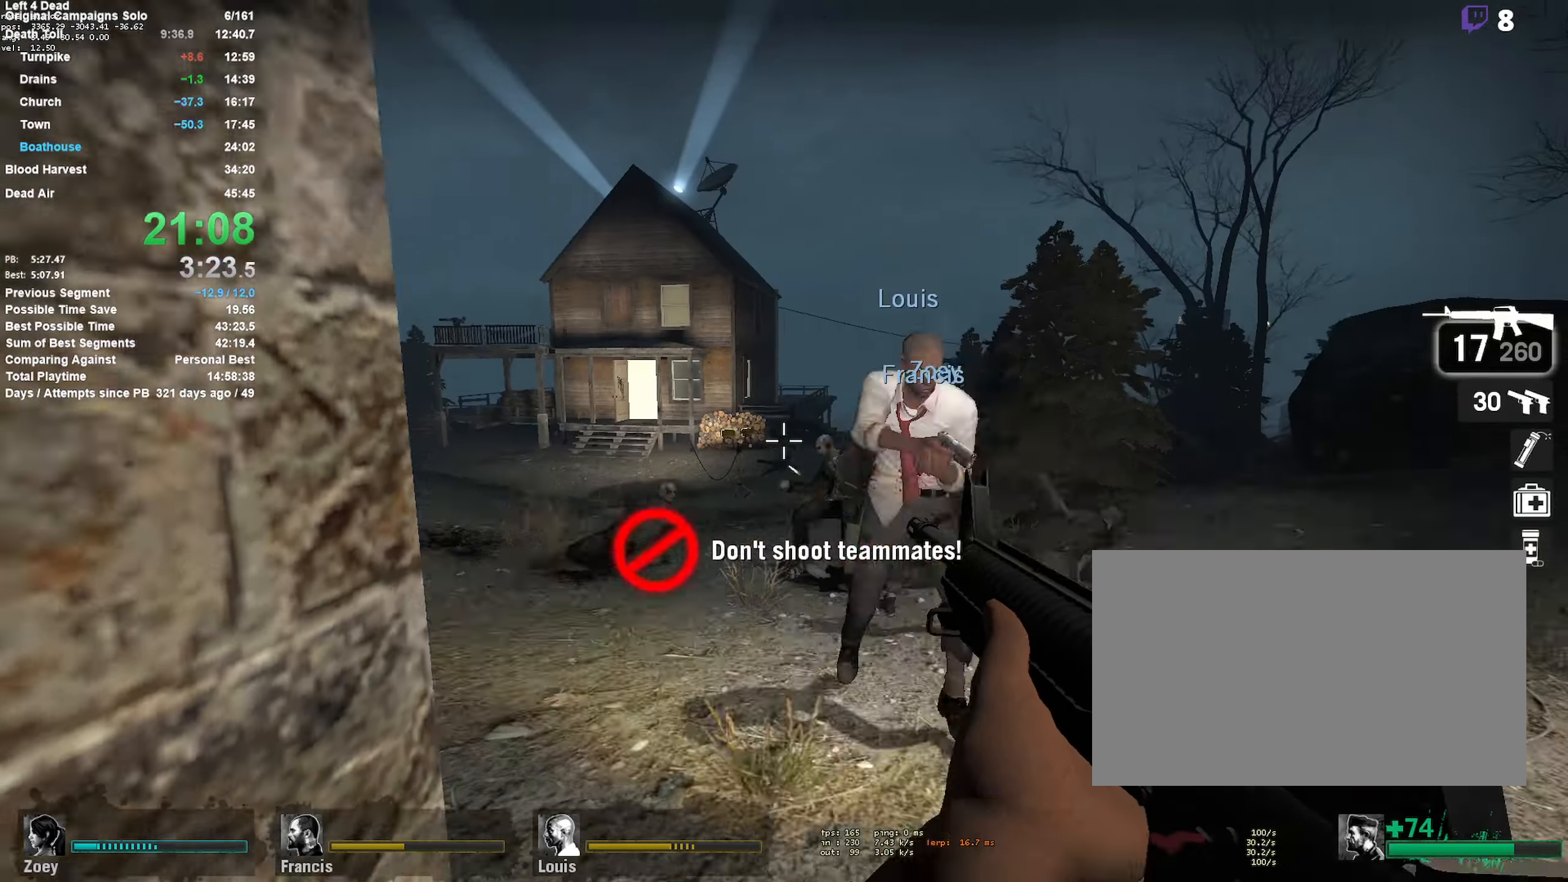
{"keys": ["a"], "mouse": [], "events": [[16, "shift", "down"], [116, "mouse_left", "up"], [166, "d", "up"], [350, "mouse_left", "down"], [433, "a", "down"], [433, "shift", "up"], [483, "mouse_left", "up"]]}
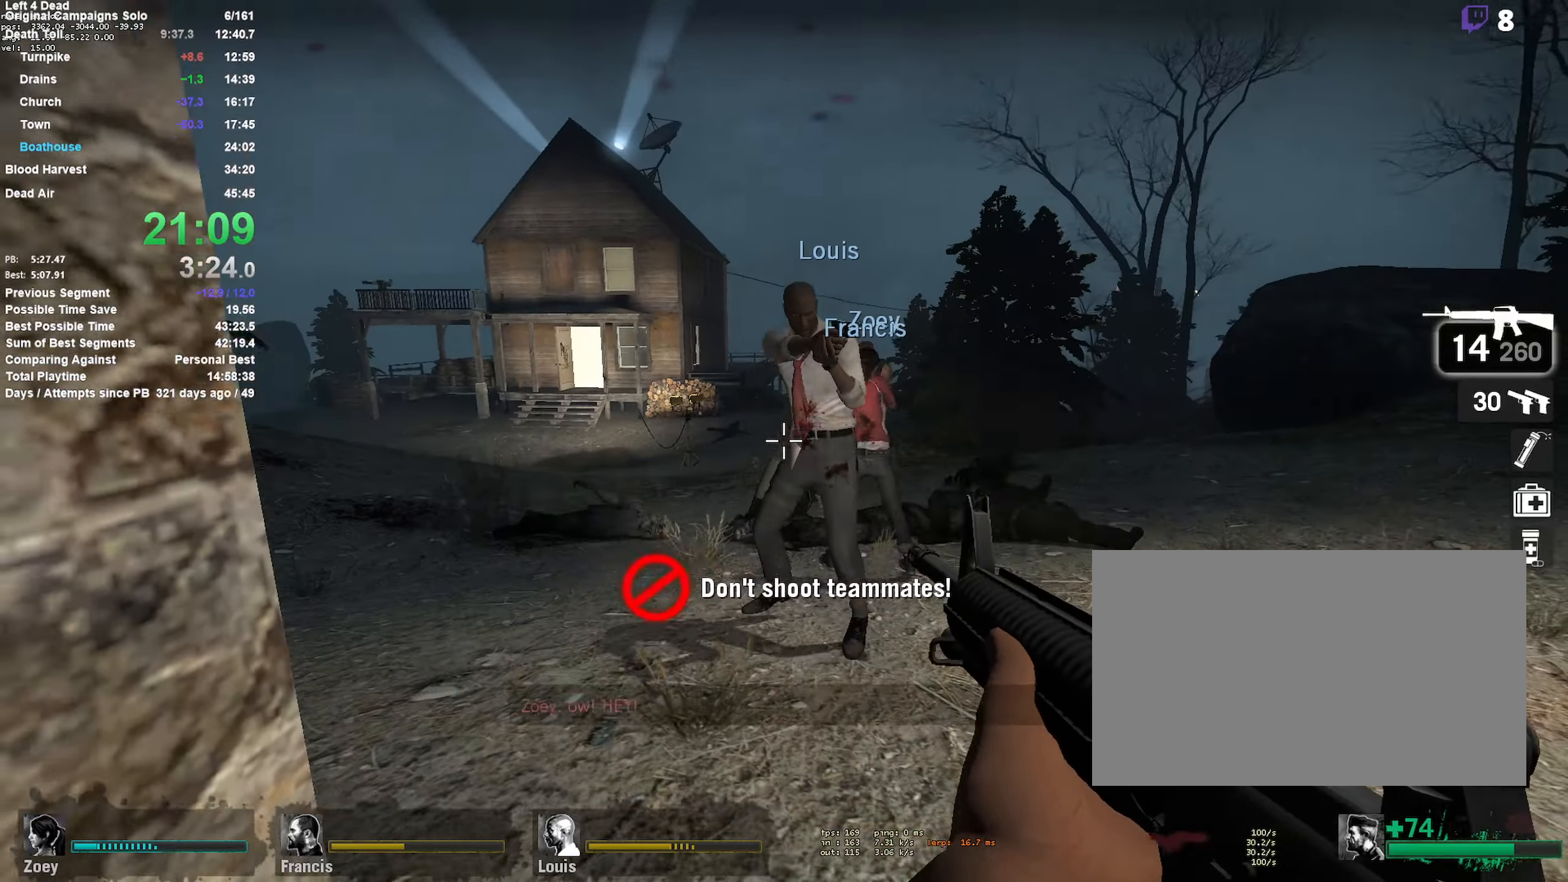
{"keys": [], "mouse": [], "events": [[133, "a", "up"]]}
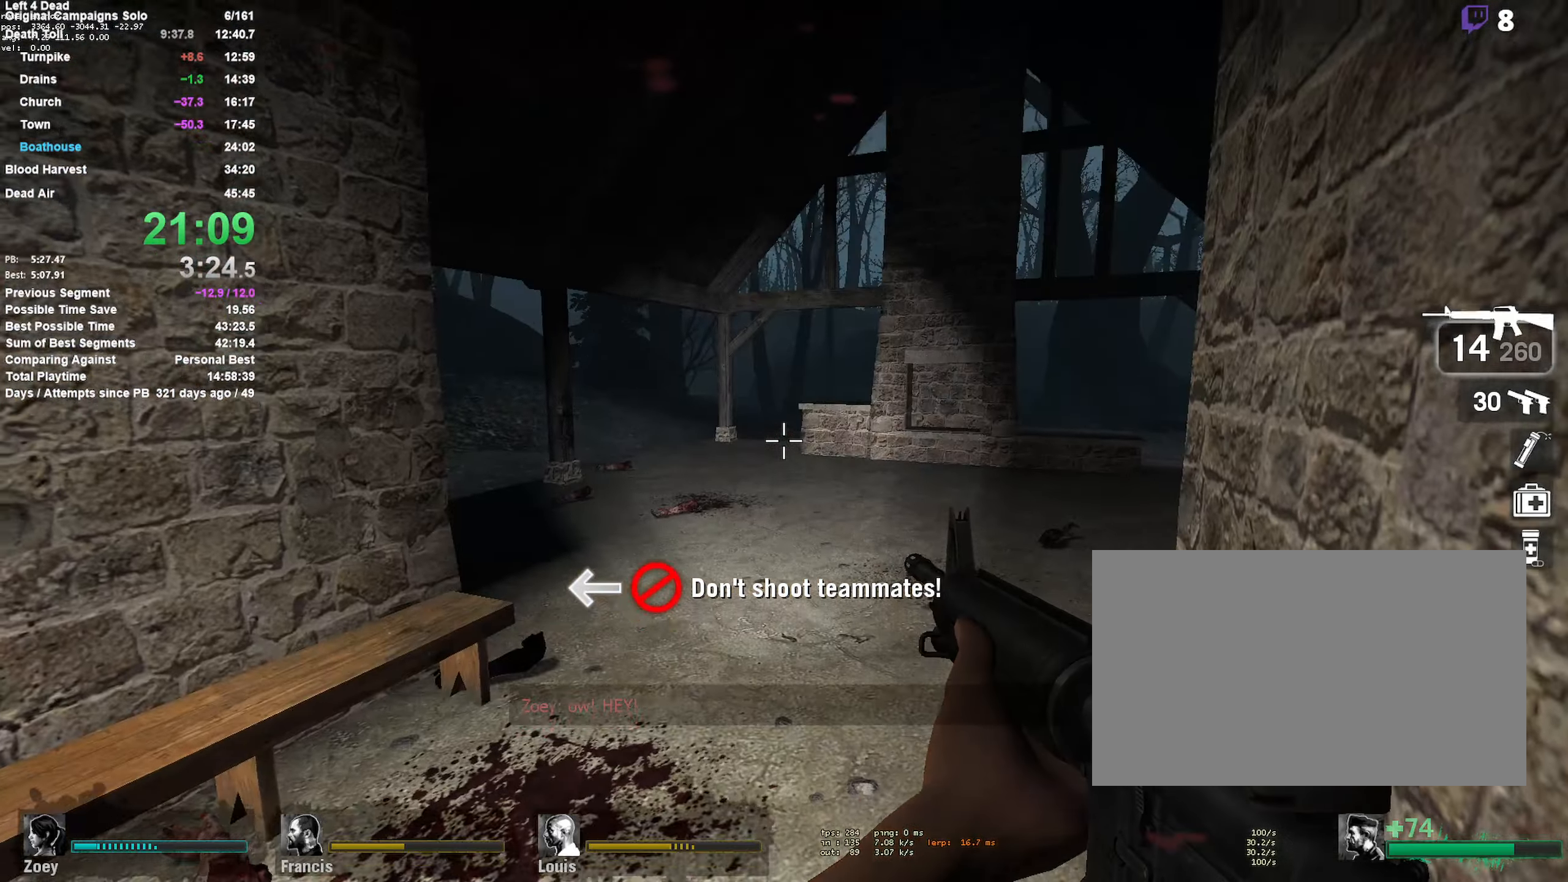
{"keys": [], "mouse": [], "events": [[233, "a", "down"], [333, "r", "down"], [366, "a", "up"], [483, "r", "up"]]}
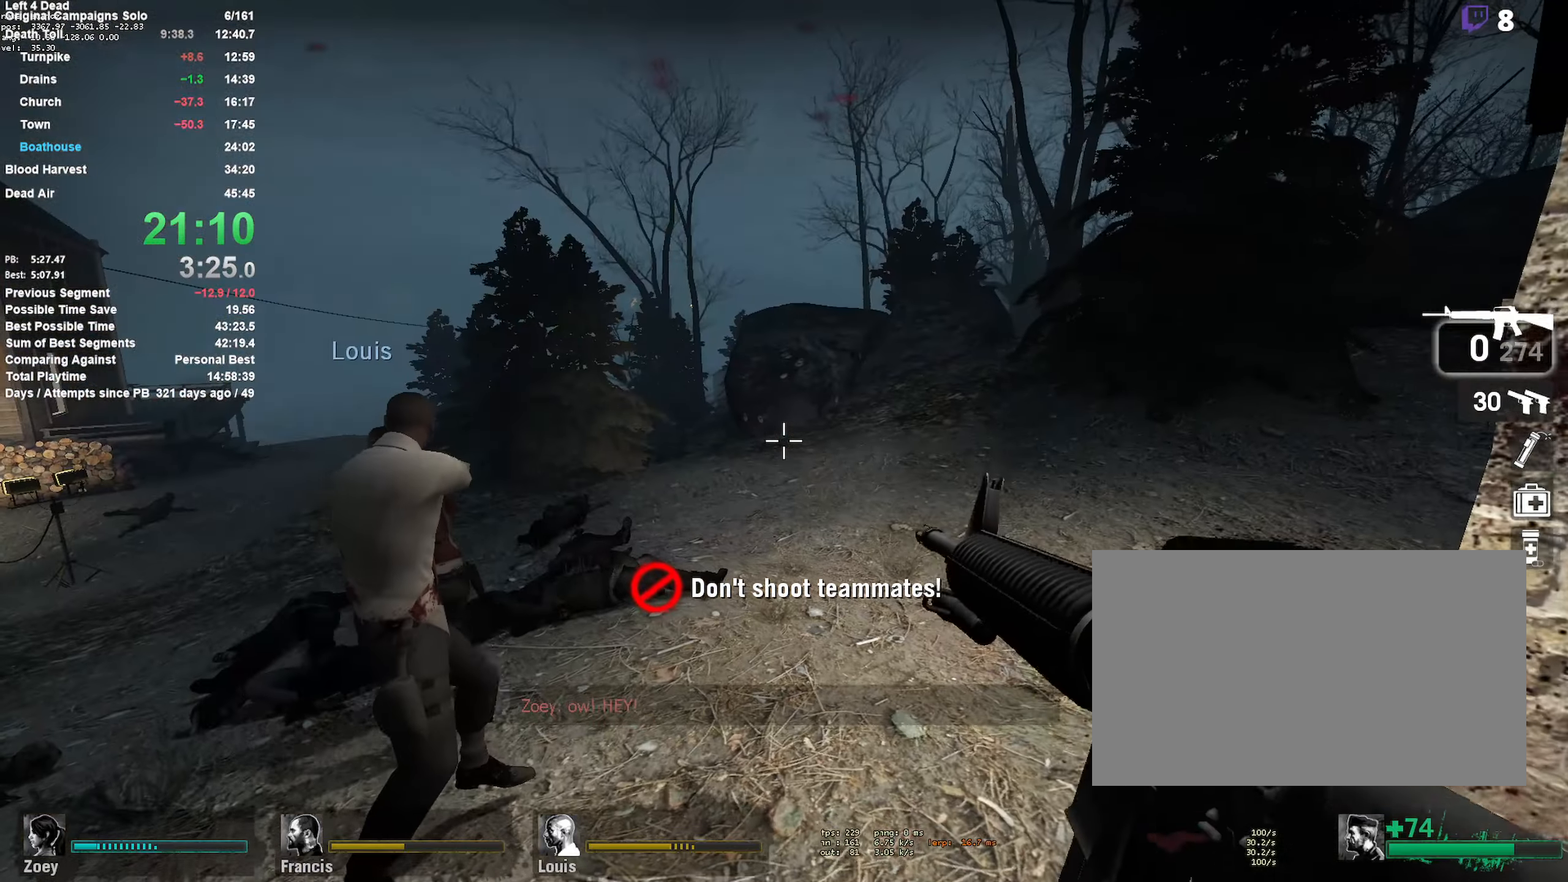
{"keys": ["a", "s"], "mouse": [], "events": [[150, "d", "down"], [300, "d", "up"], [483, "a", "down"], [483, "s", "down"]]}
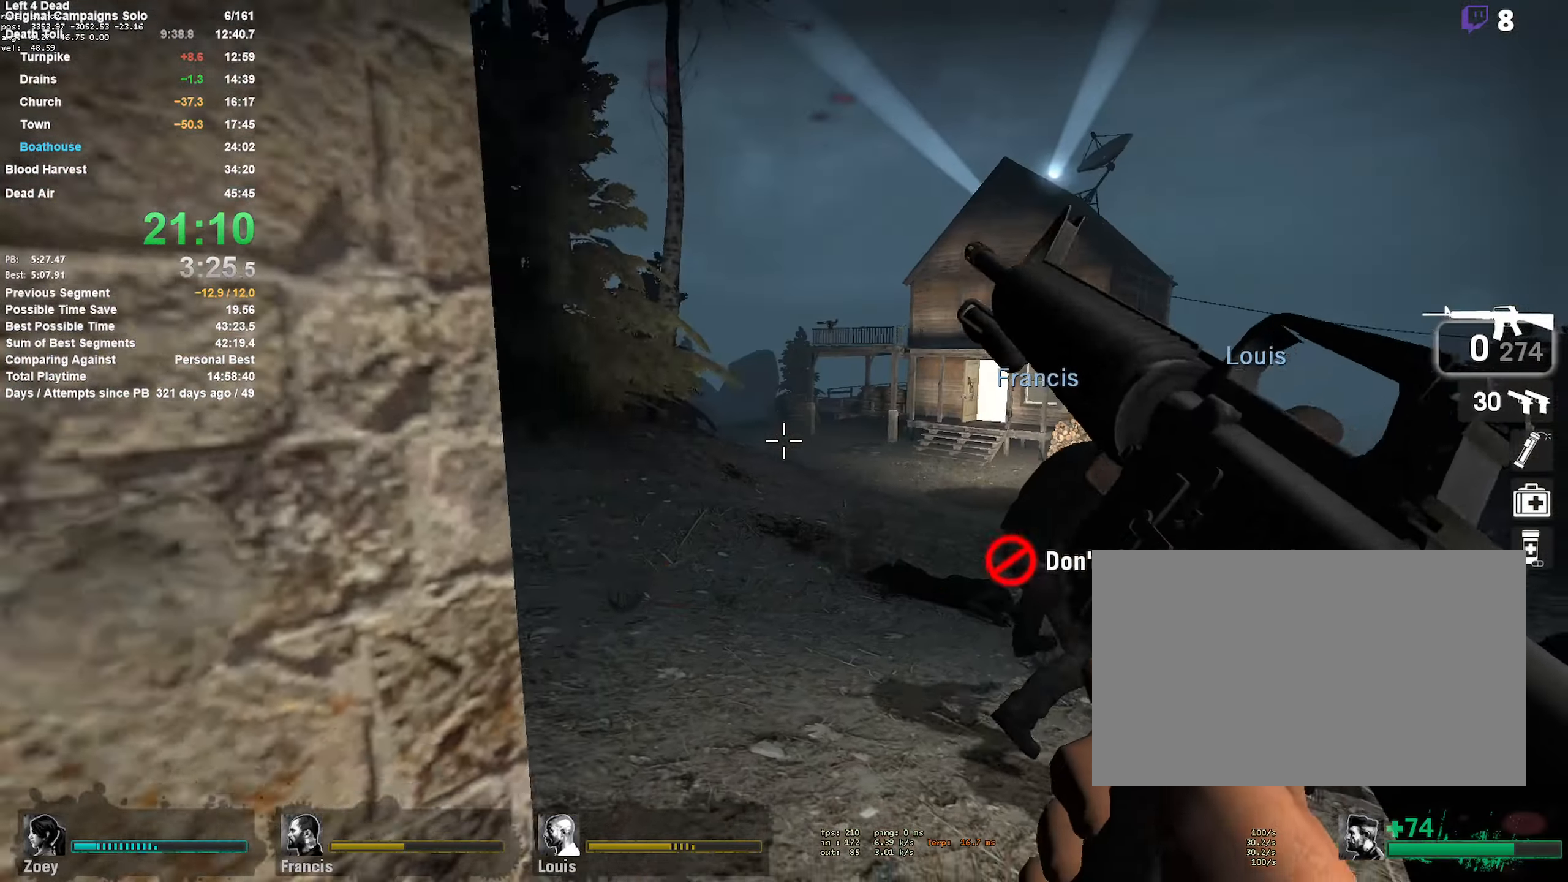
{"keys": ["s"], "mouse": [], "events": [[183, "s", "up"], [450, "a", "up"], [500, "s", "down"]]}
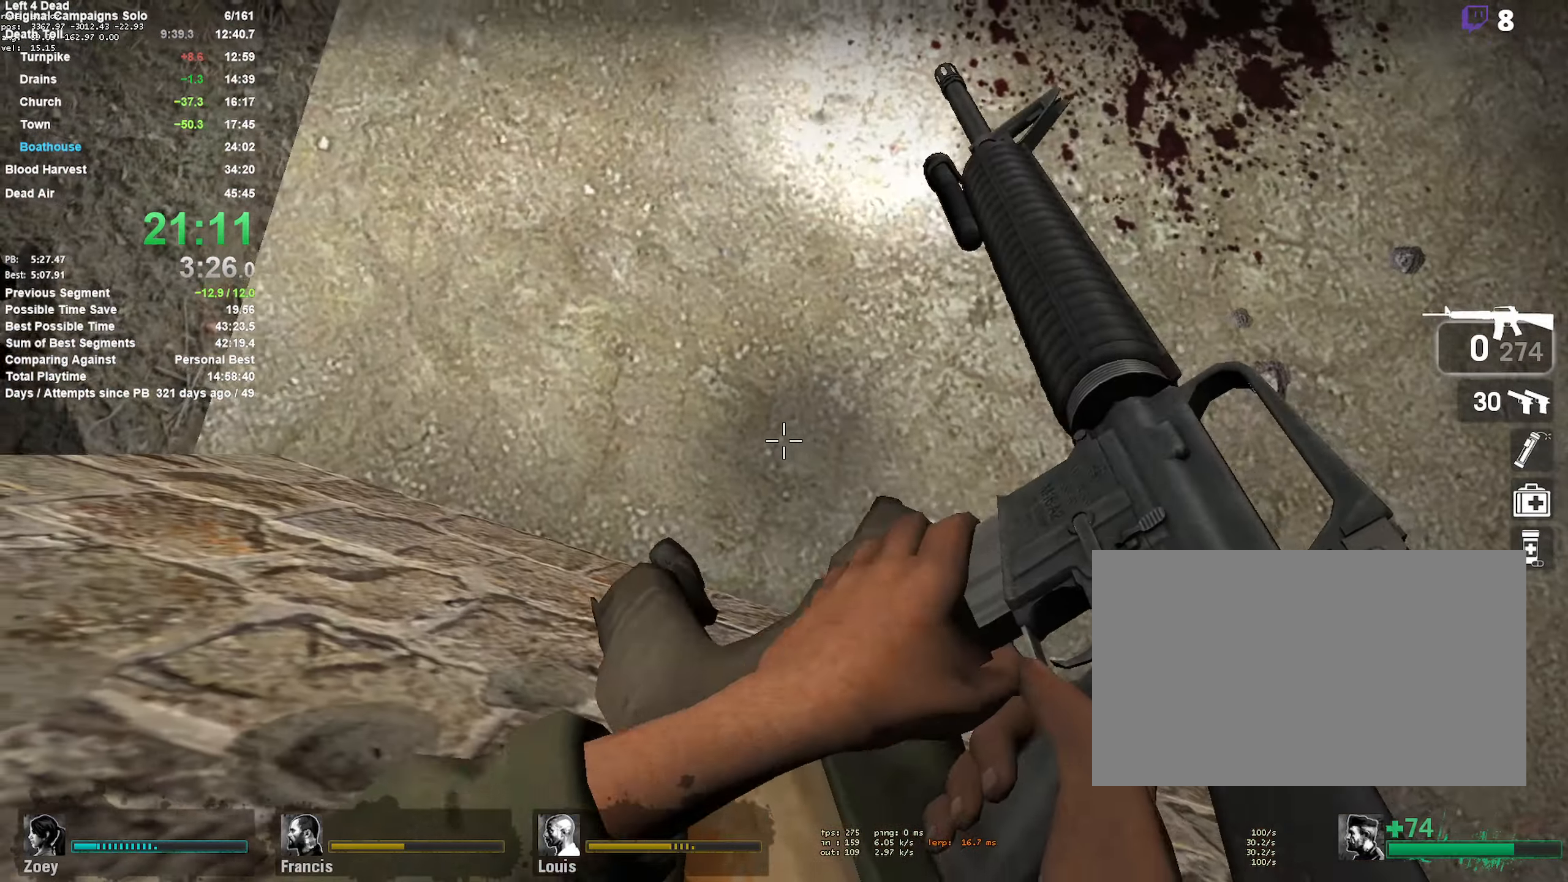
{"keys": [], "mouse": [], "events": [[100, "s", "up"]]}
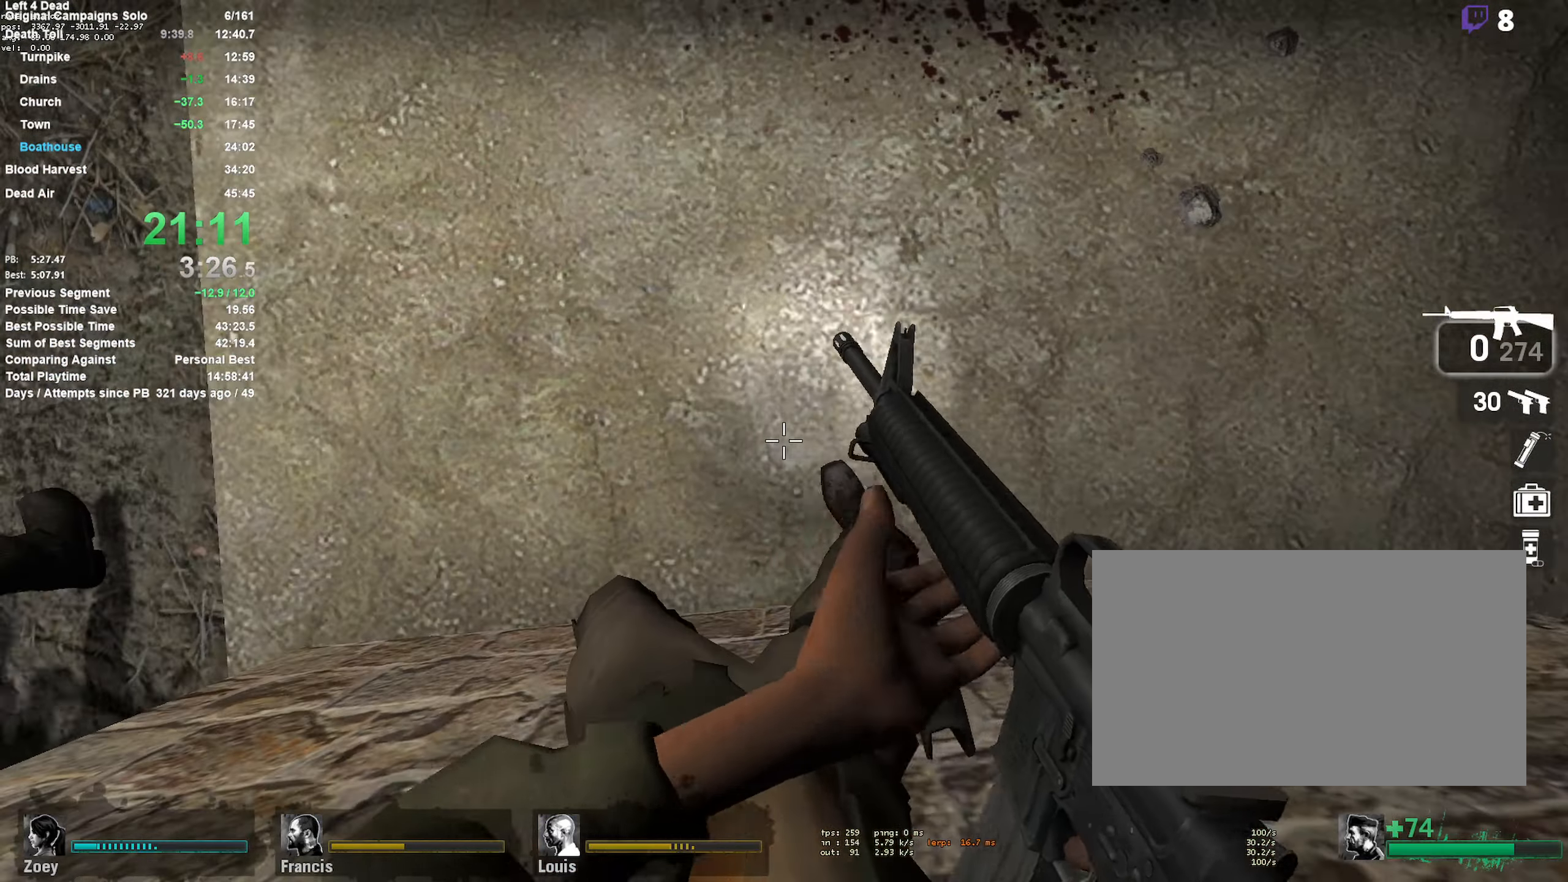
{"keys": [], "mouse": [], "events": []}
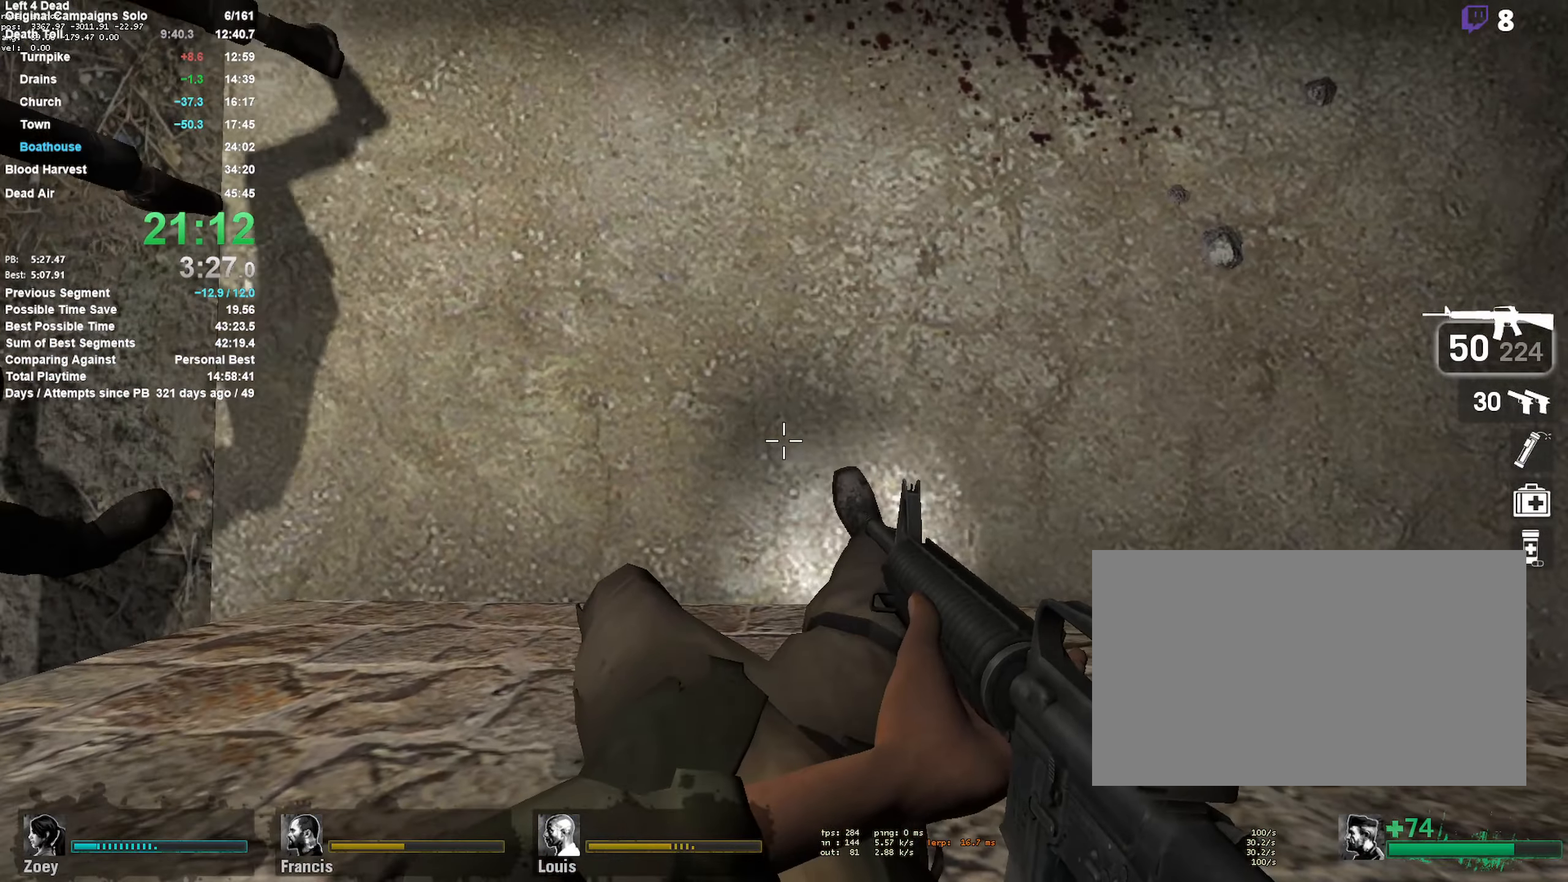
{"keys": [], "mouse": [], "events": [[216, "s", "down"], [366, "s", "up"]]}
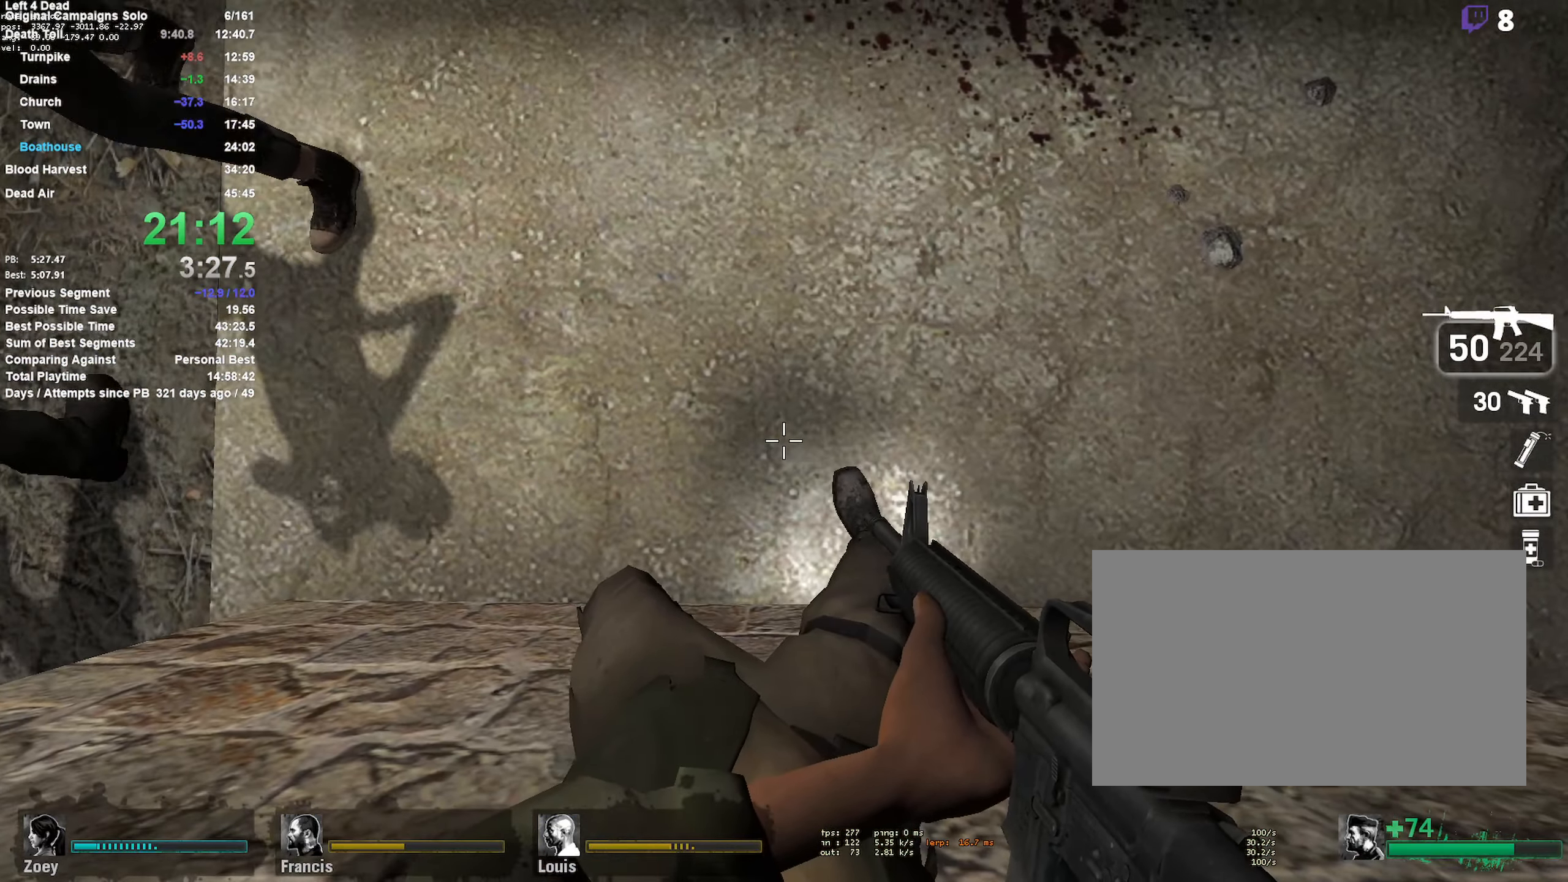
{"keys": [], "mouse": [], "events": []}
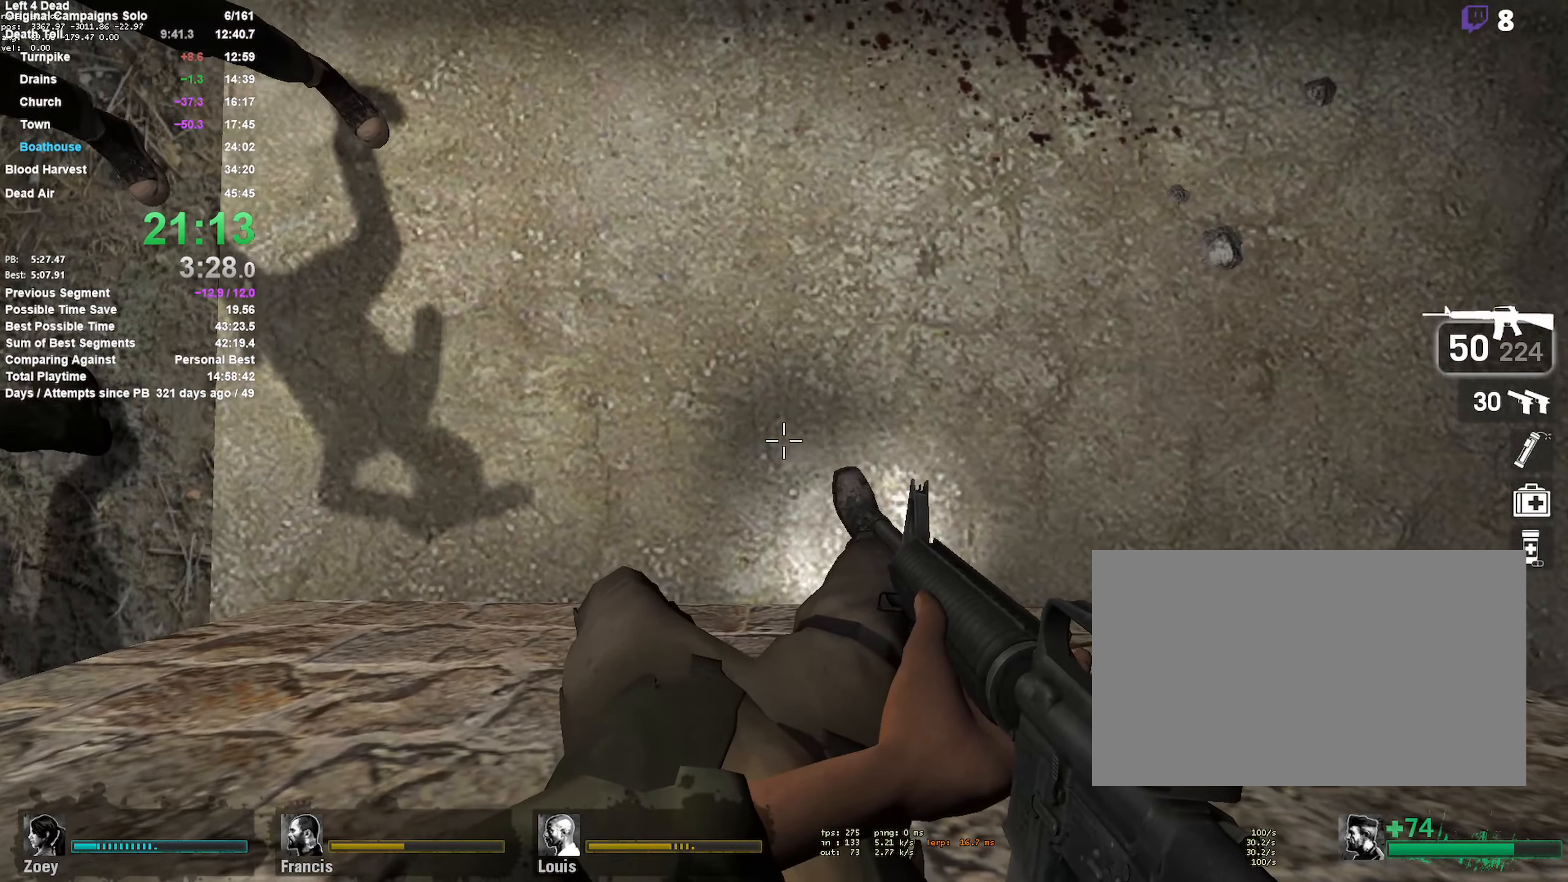
{"keys": [], "mouse": [], "events": []}
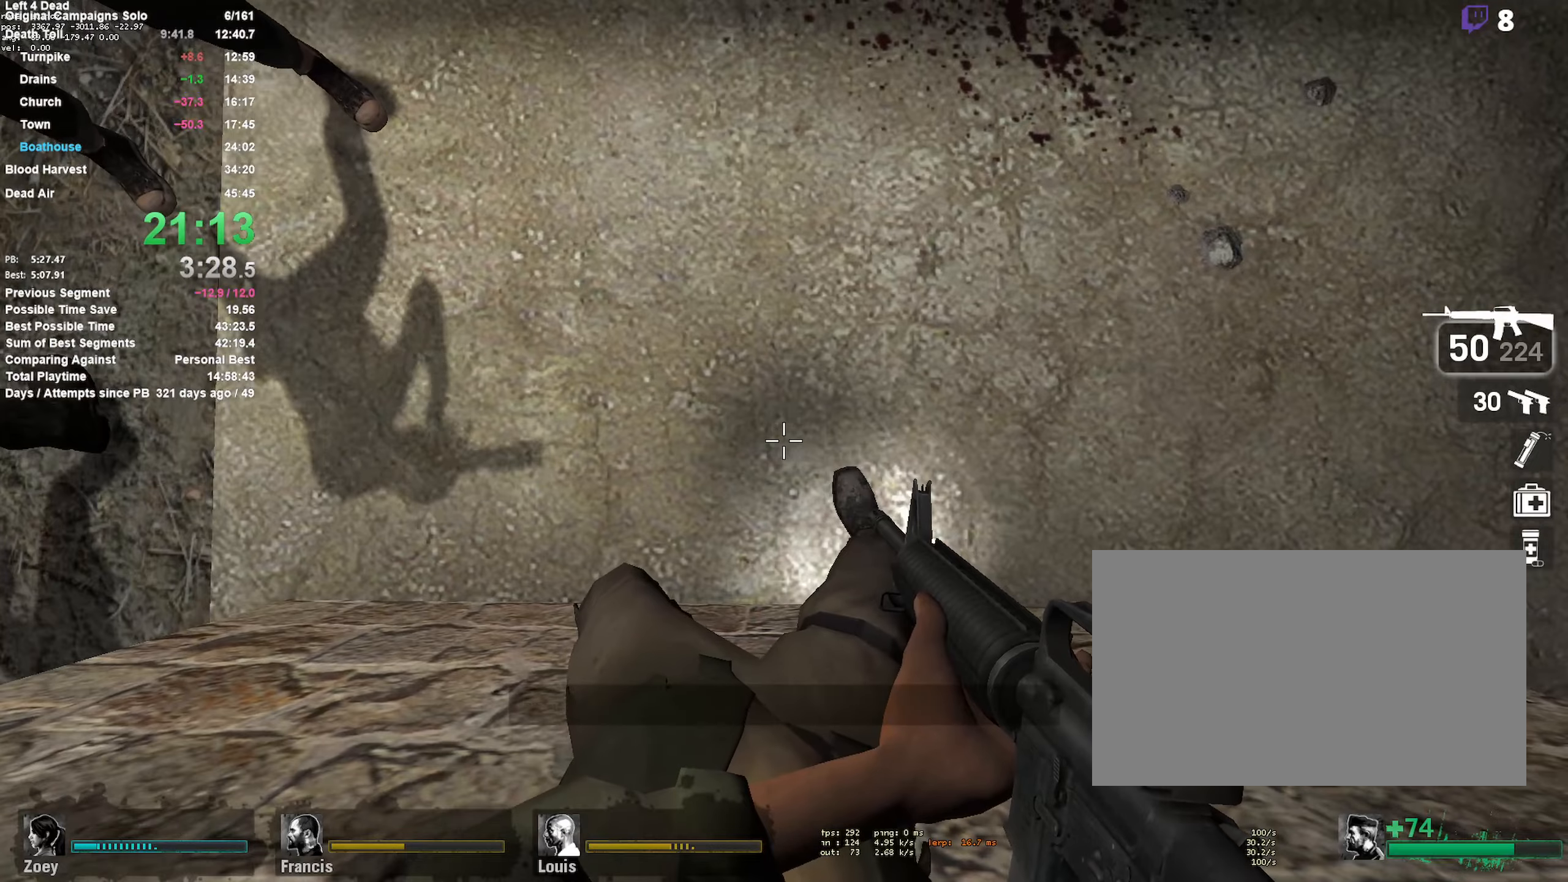
{"keys": [], "mouse": [], "events": []}
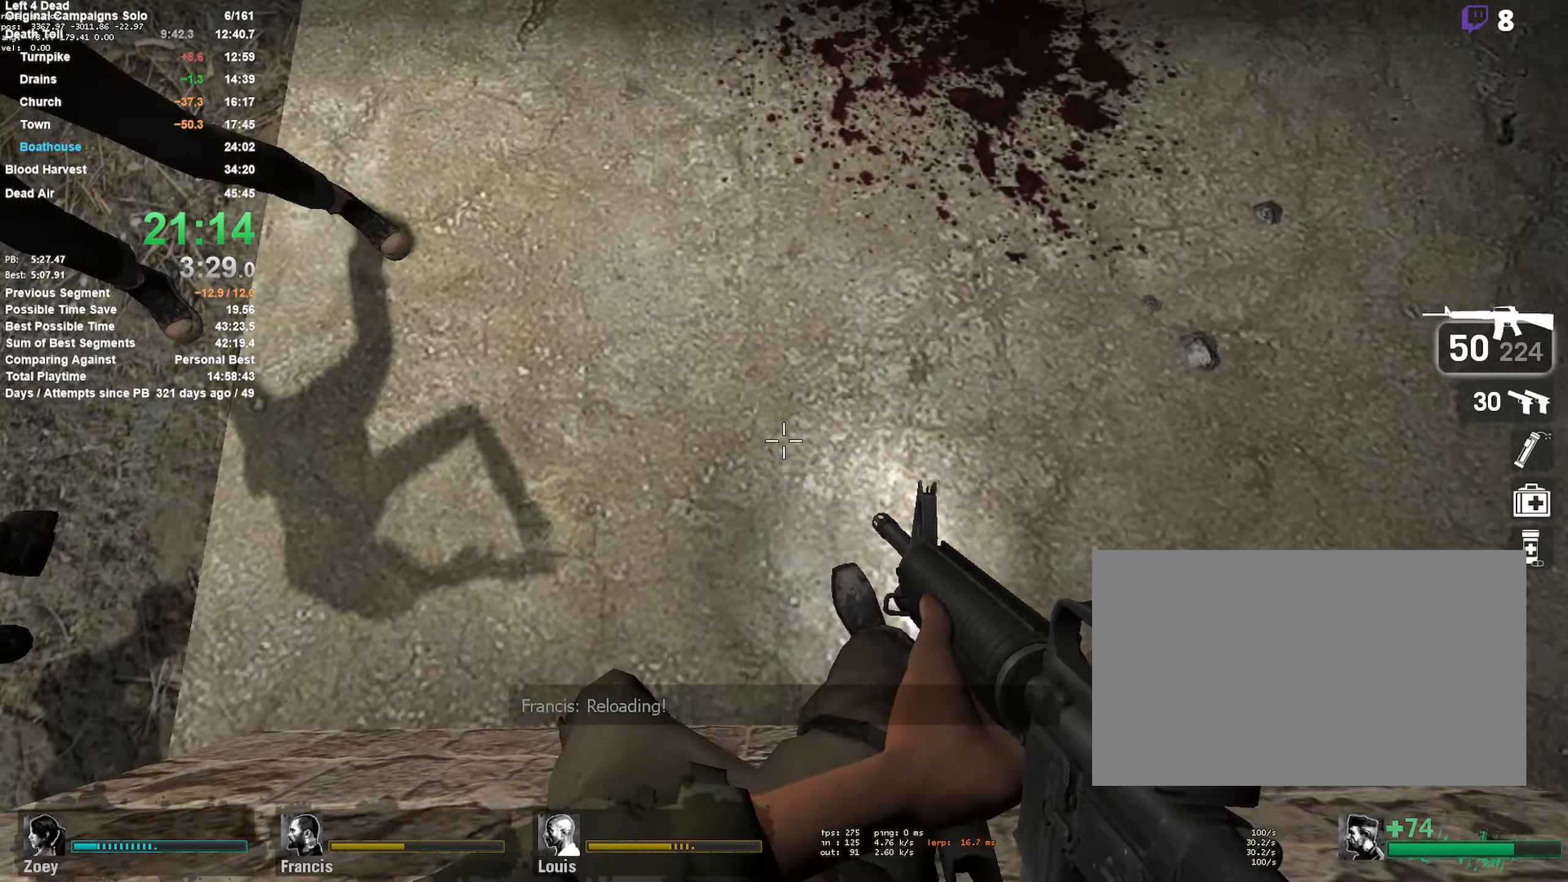
{"keys": [], "mouse": [], "events": []}
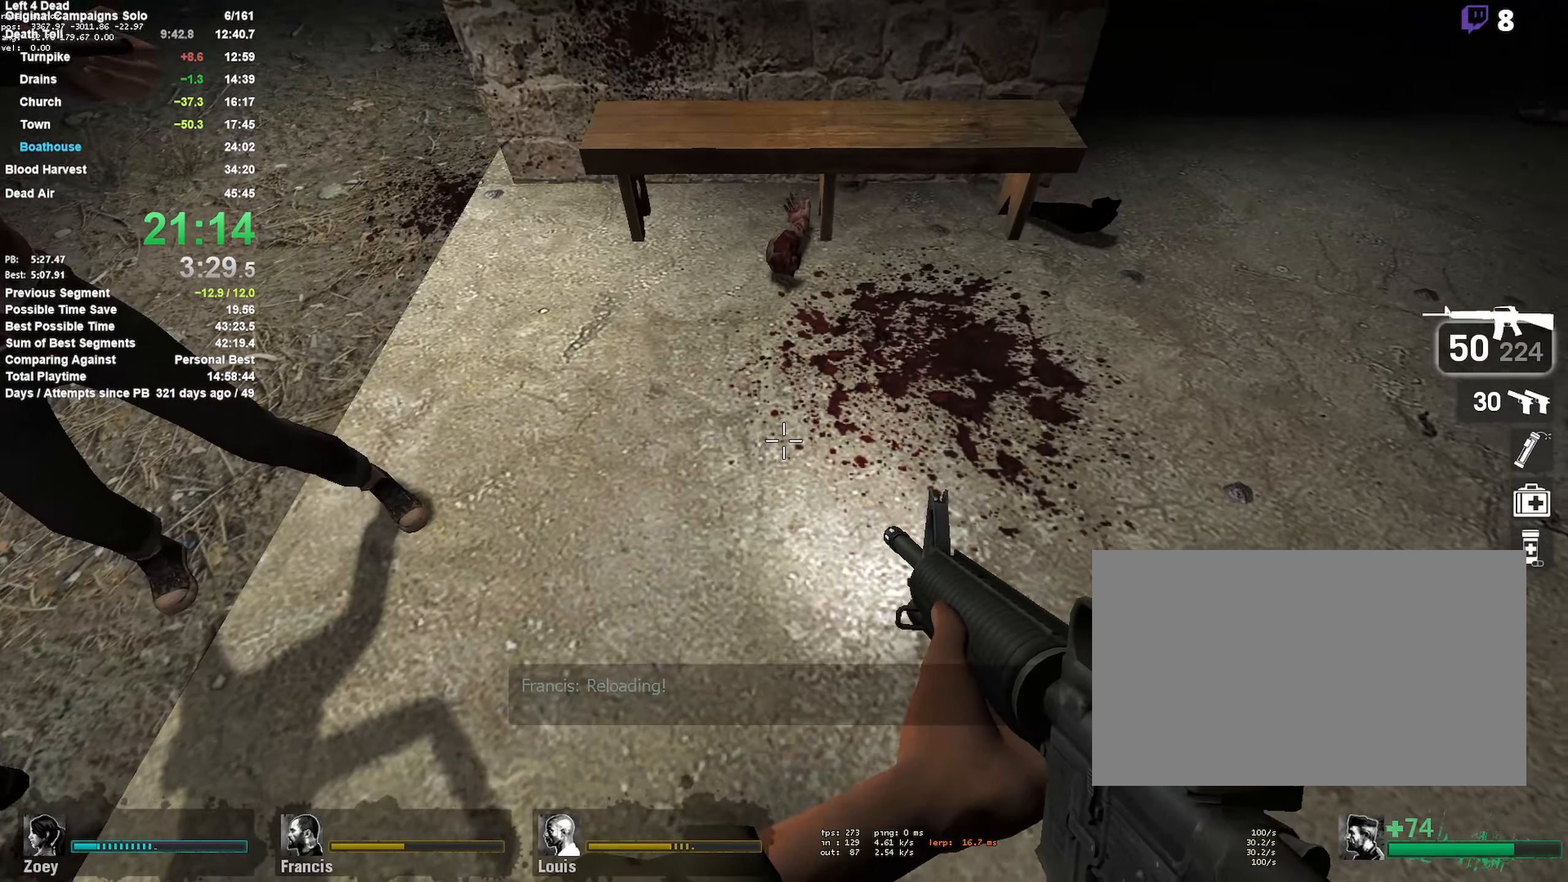
{"keys": [], "mouse": [], "events": []}
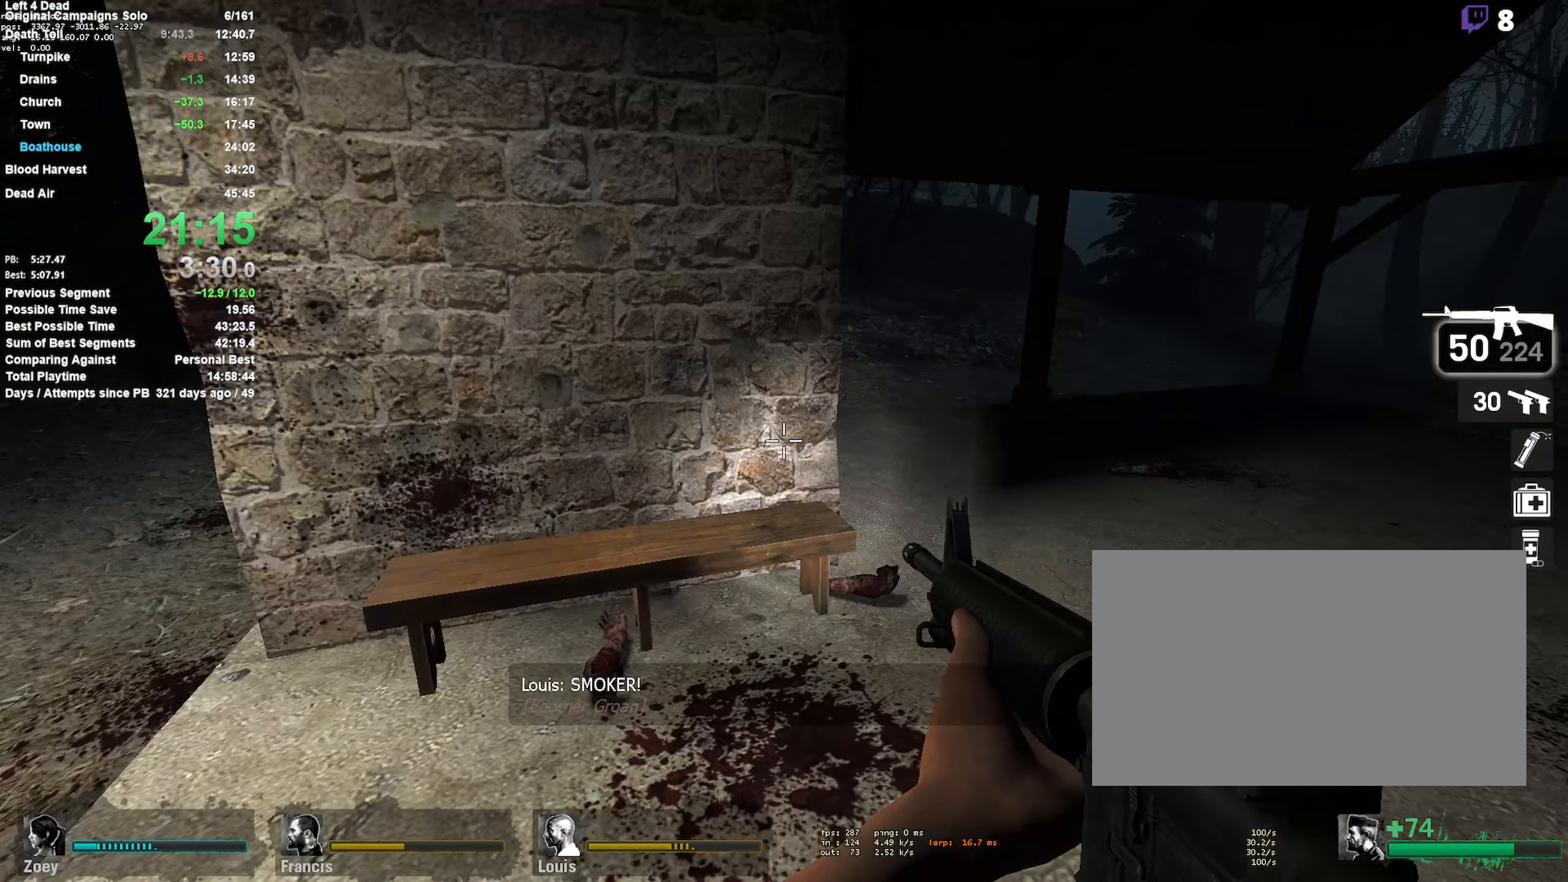
{"keys": [], "mouse": [], "events": []}
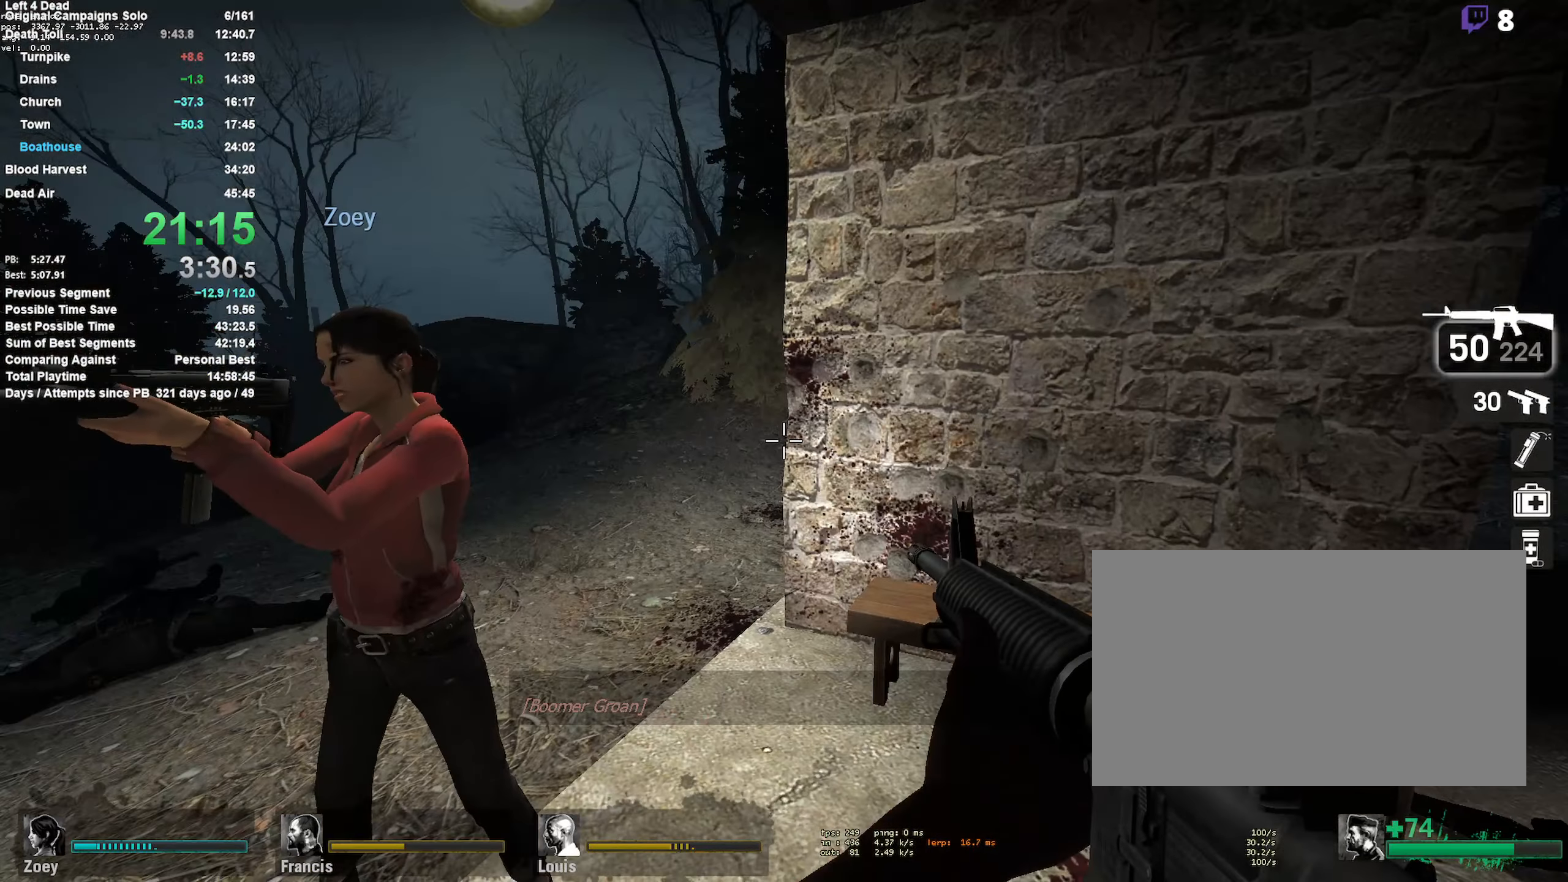
{"keys": [], "mouse": [], "events": []}
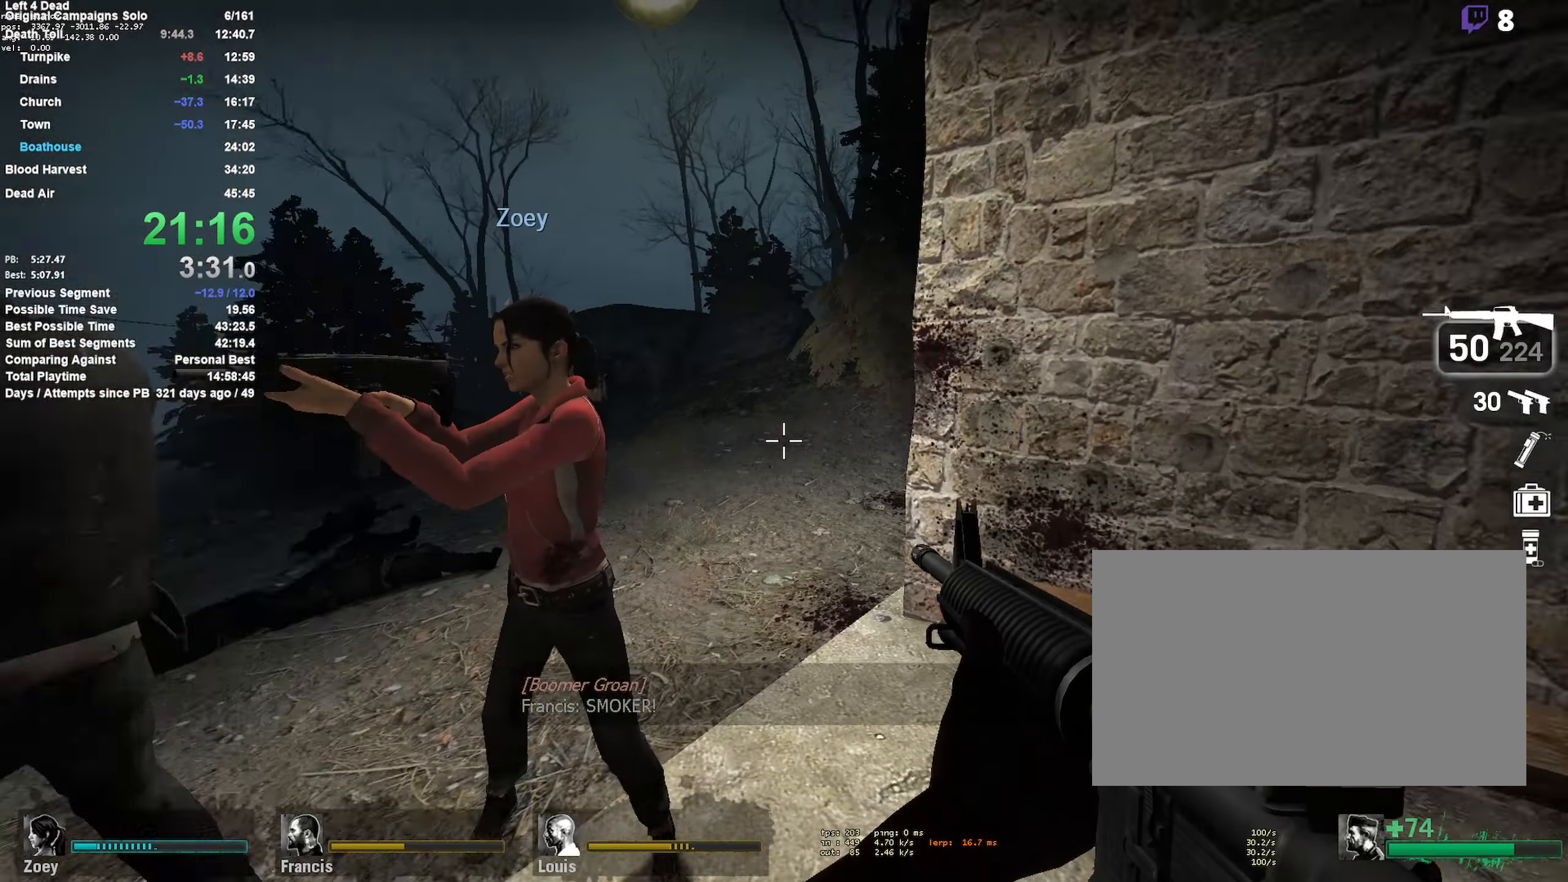
{"keys": ["w"], "mouse": [], "events": [[17, "d", "down"], [200, "d", "up"], [350, "w", "down"]]}
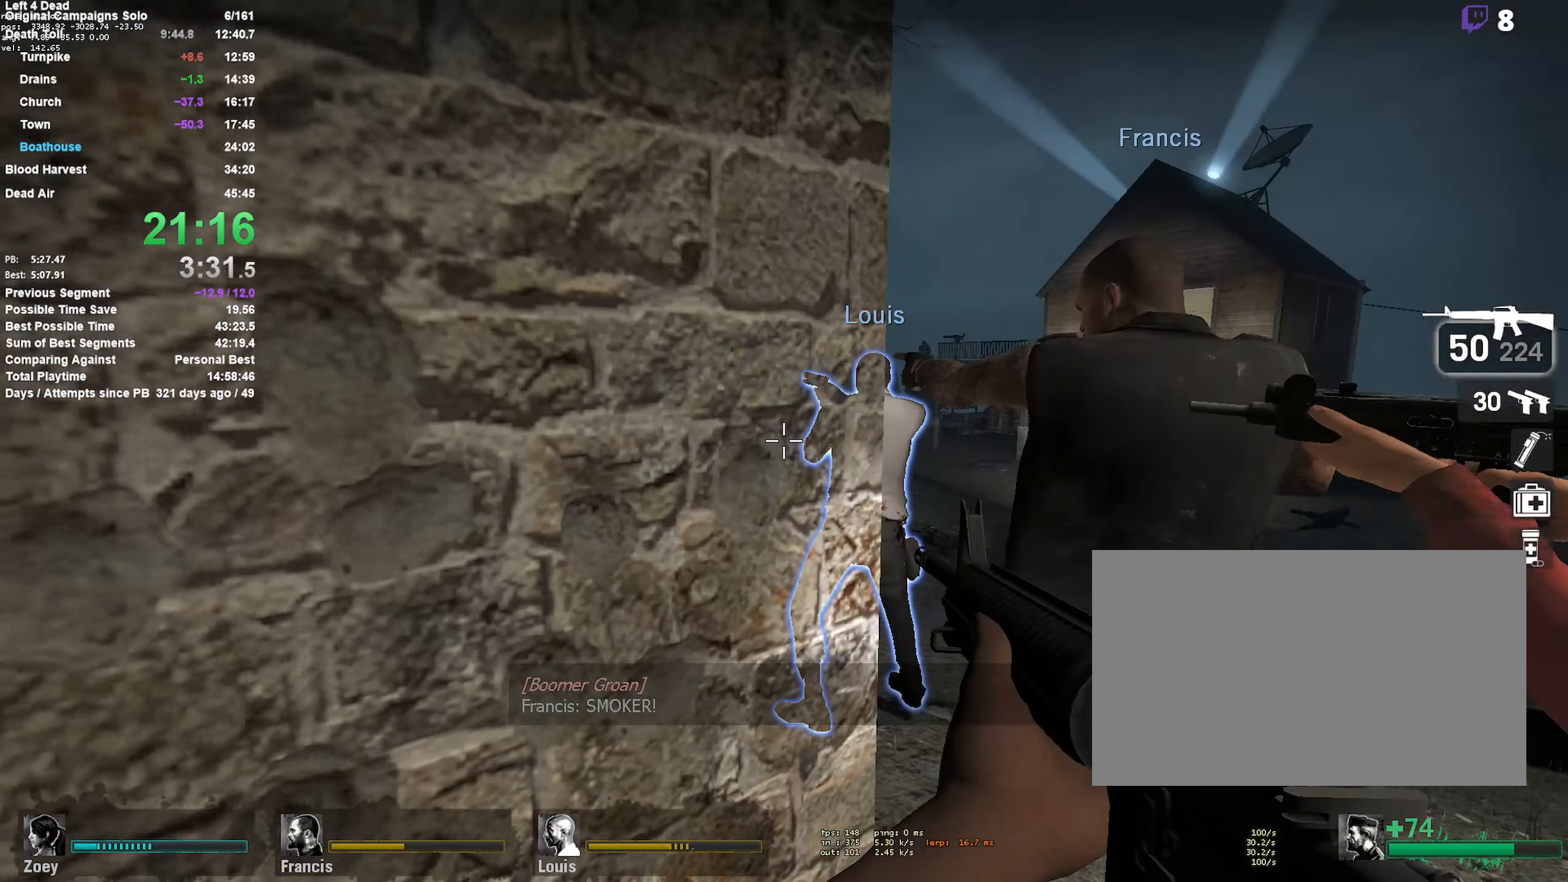
{"keys": ["d"], "mouse": [], "events": [[33, "d", "down"], [133, "w", "up"], [183, "d", "up"], [233, "a", "down"], [400, "a", "up"], [500, "d", "down"]]}
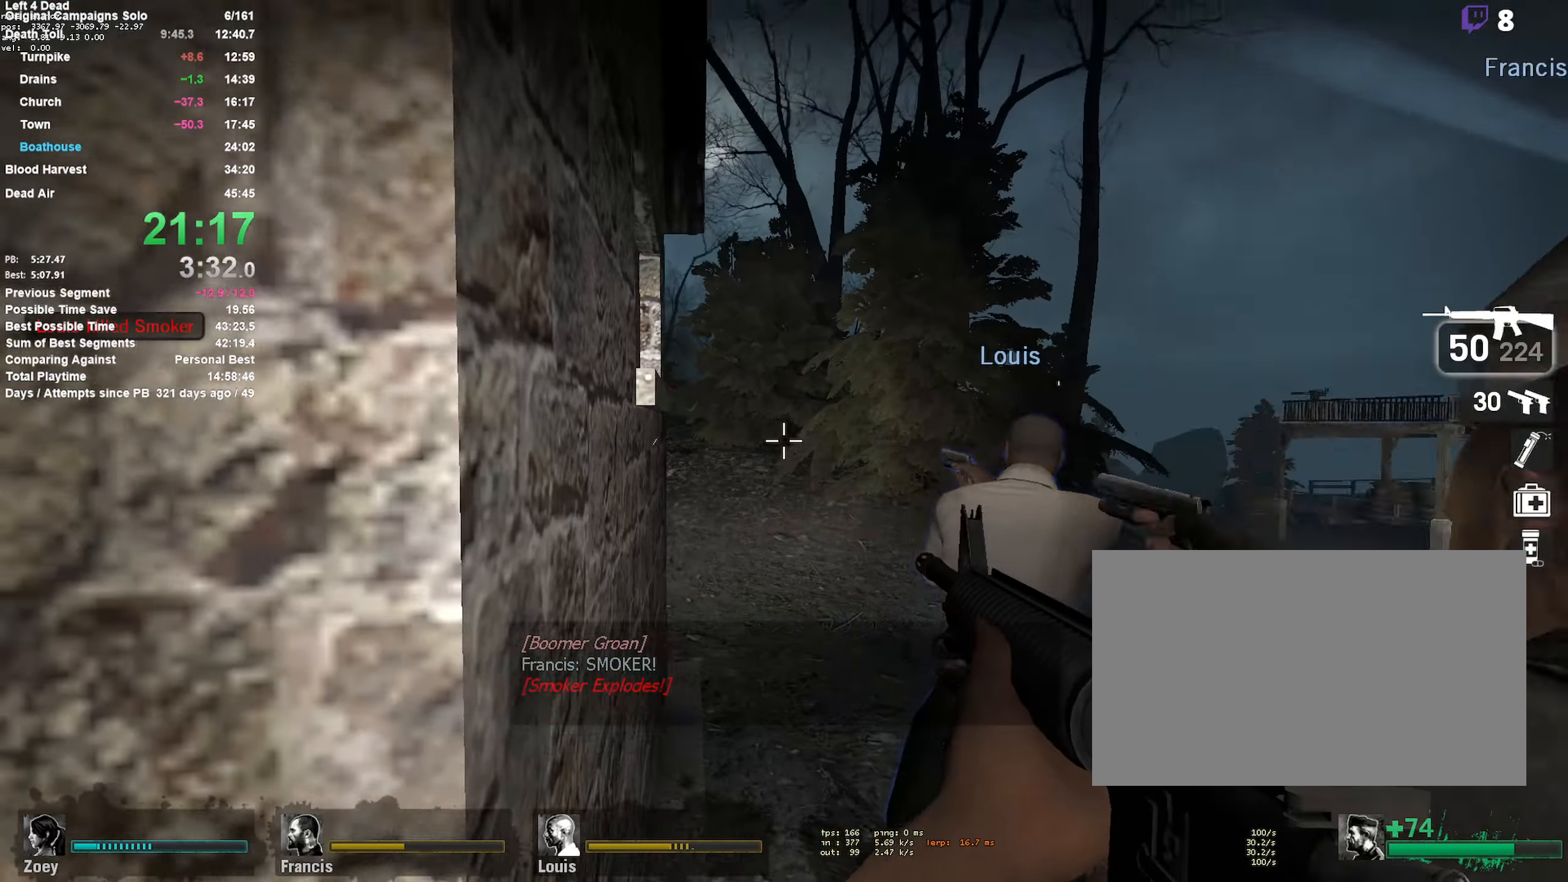
{"keys": ["a"], "mouse": [], "events": [[50, "shift", "down"], [200, "d", "up"], [283, "mouse_left", "down"], [333, "shift", "up"], [383, "a", "down"], [383, "mouse_left", "up"]]}
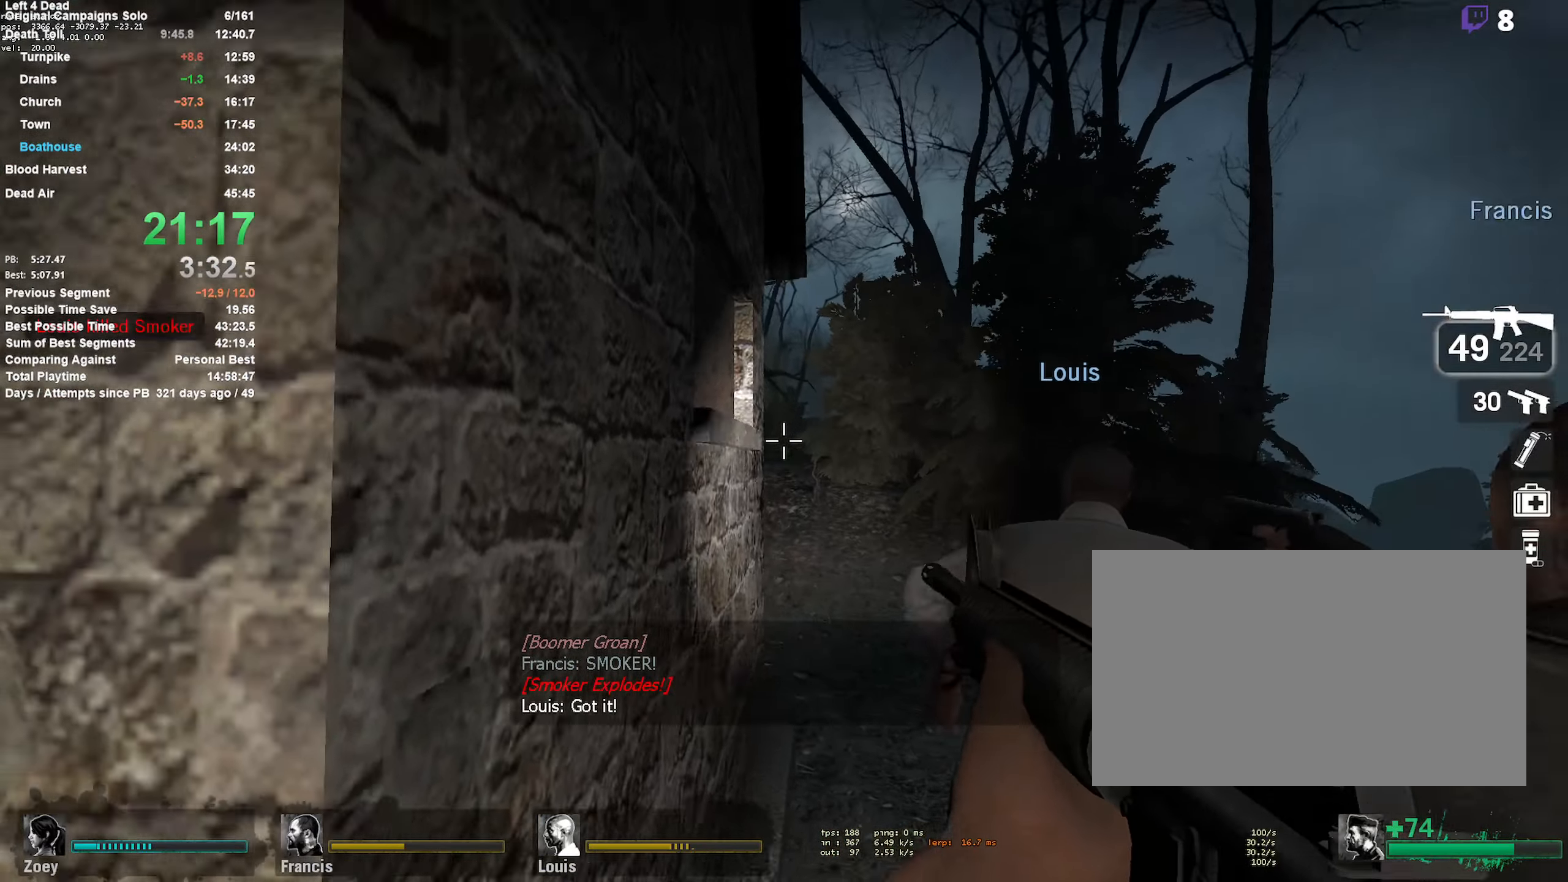
{"keys": ["r"], "mouse": [], "events": [[350, "a", "up"], [400, "r", "down"]]}
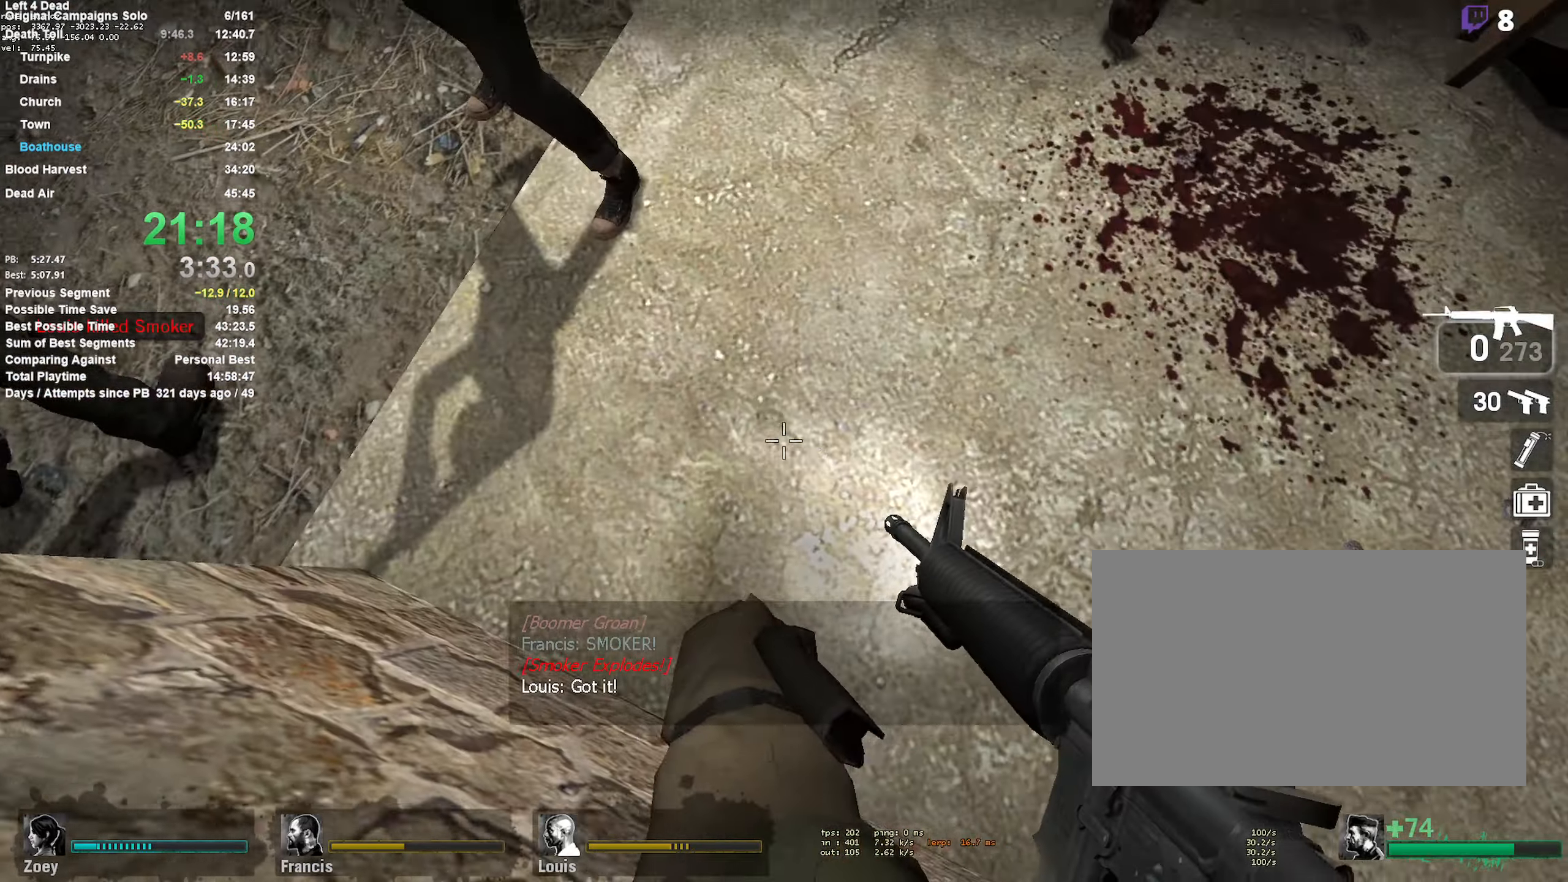
{"keys": [], "mouse": [], "events": [[33, "r", "up"]]}
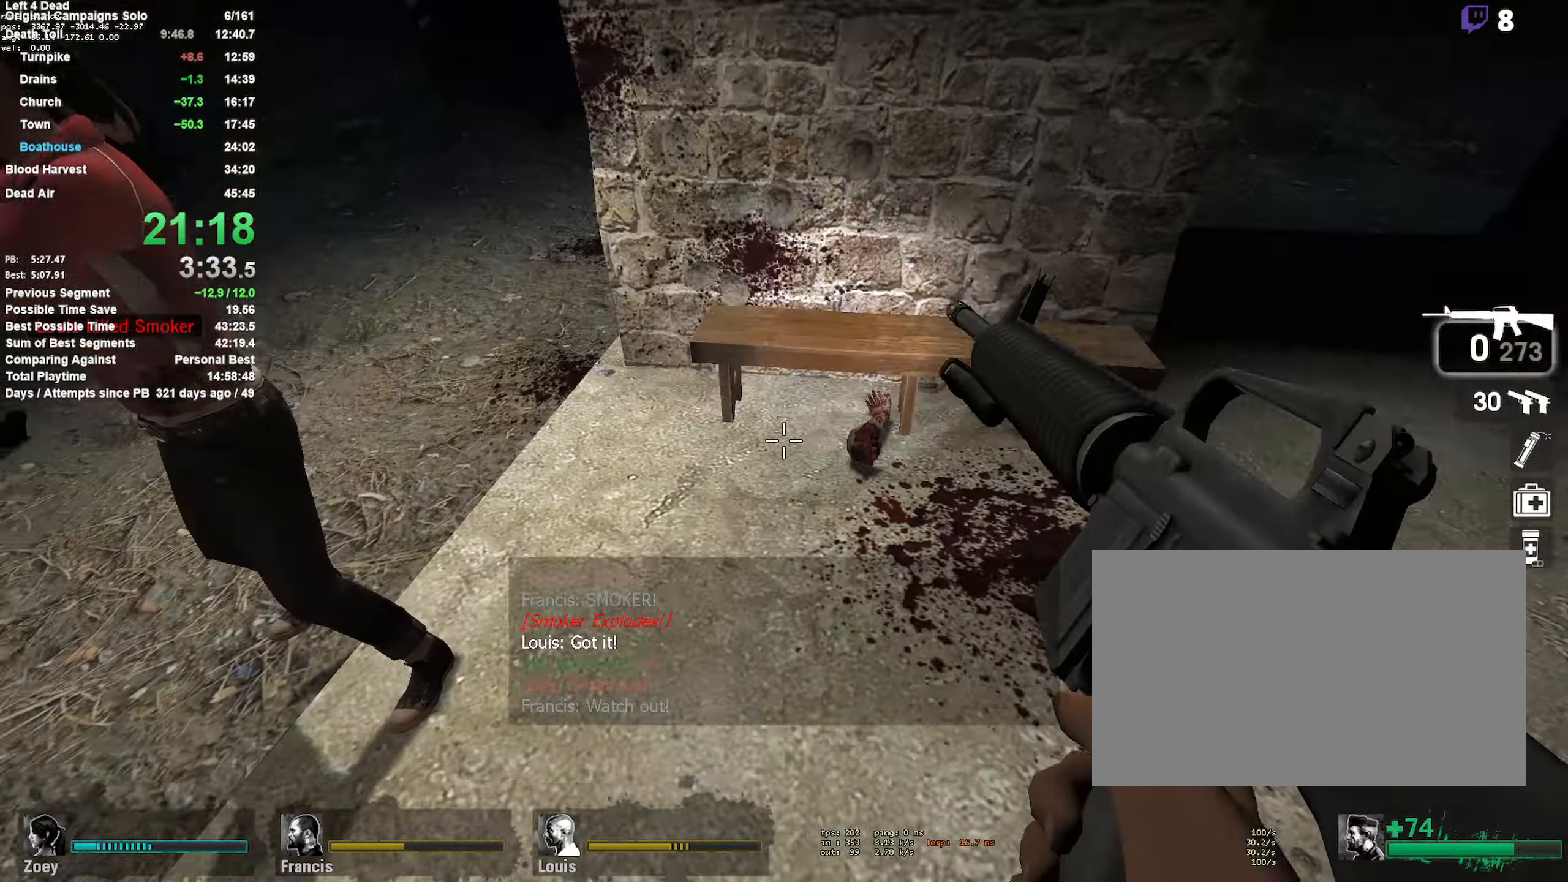
{"keys": [], "mouse": [], "events": []}
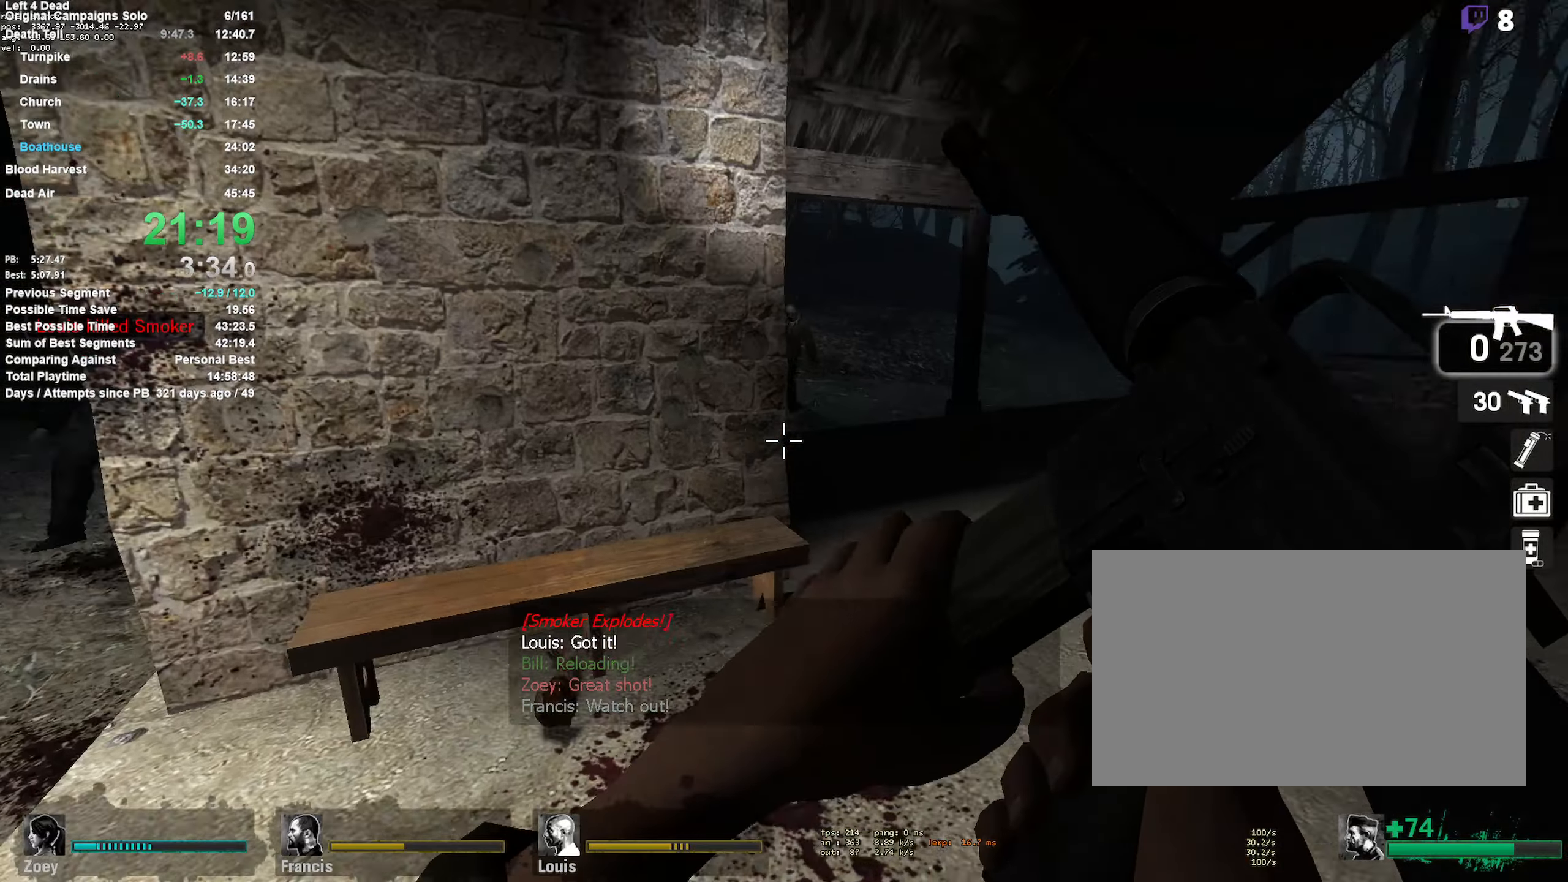
{"keys": ["a", "shift"], "mouse": ["left"], "events": [[67, "d", "down"], [167, "w", "down"], [350, "w", "up"], [400, "d", "up"], [400, "shift", "down"], [434, "mouse_left", "down"], [484, "a", "down"]]}
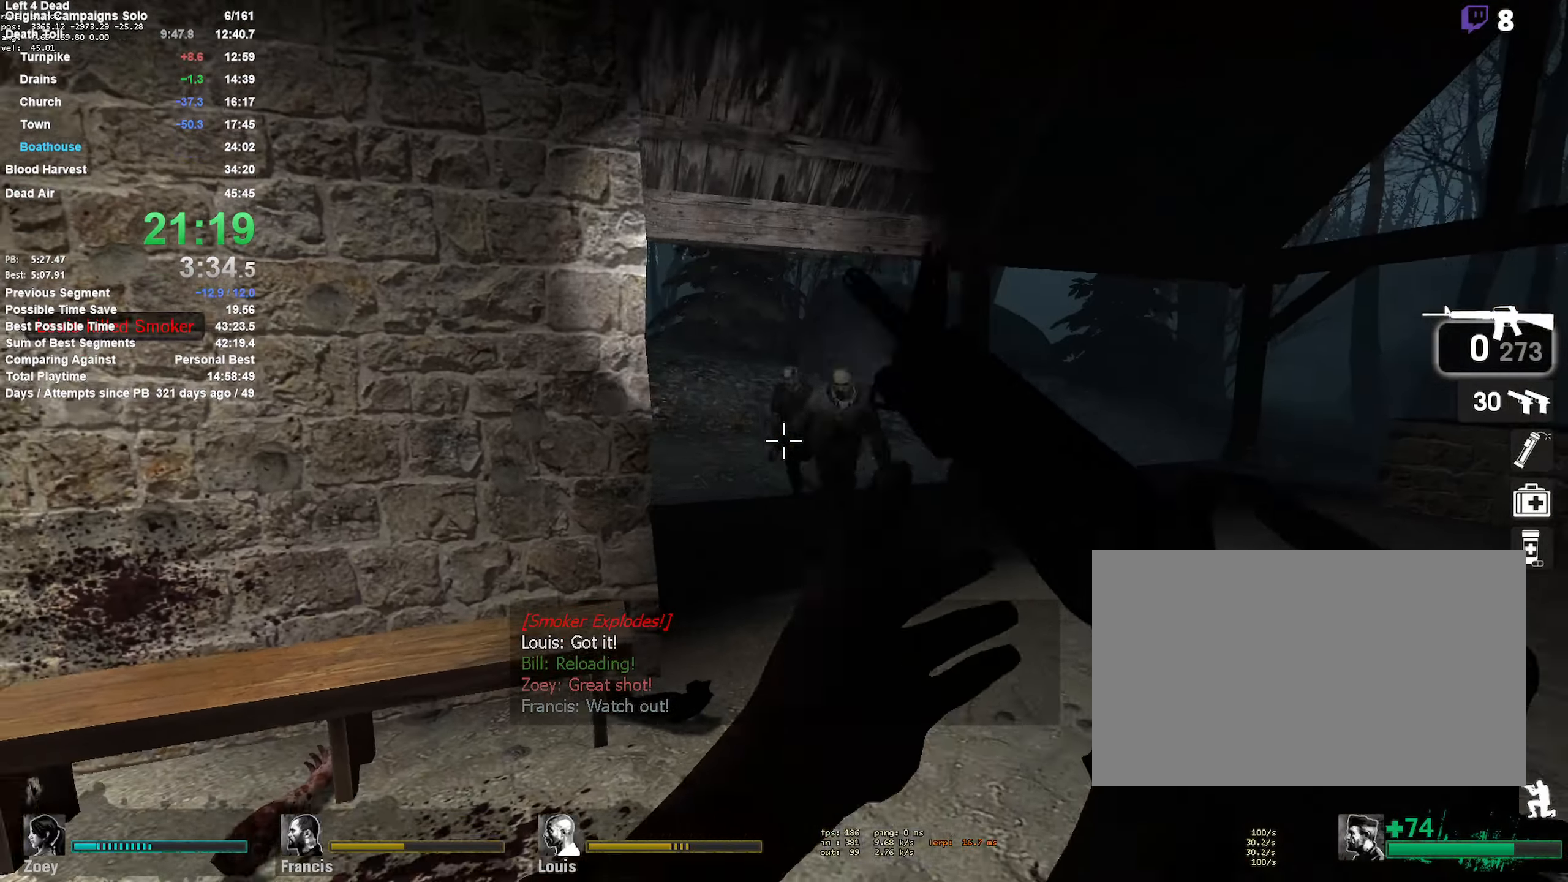
{"keys": ["s", "shift"], "mouse": ["left"], "events": [[217, "a", "up"], [317, "d", "down"], [317, "s", "down"], [450, "d", "up"]]}
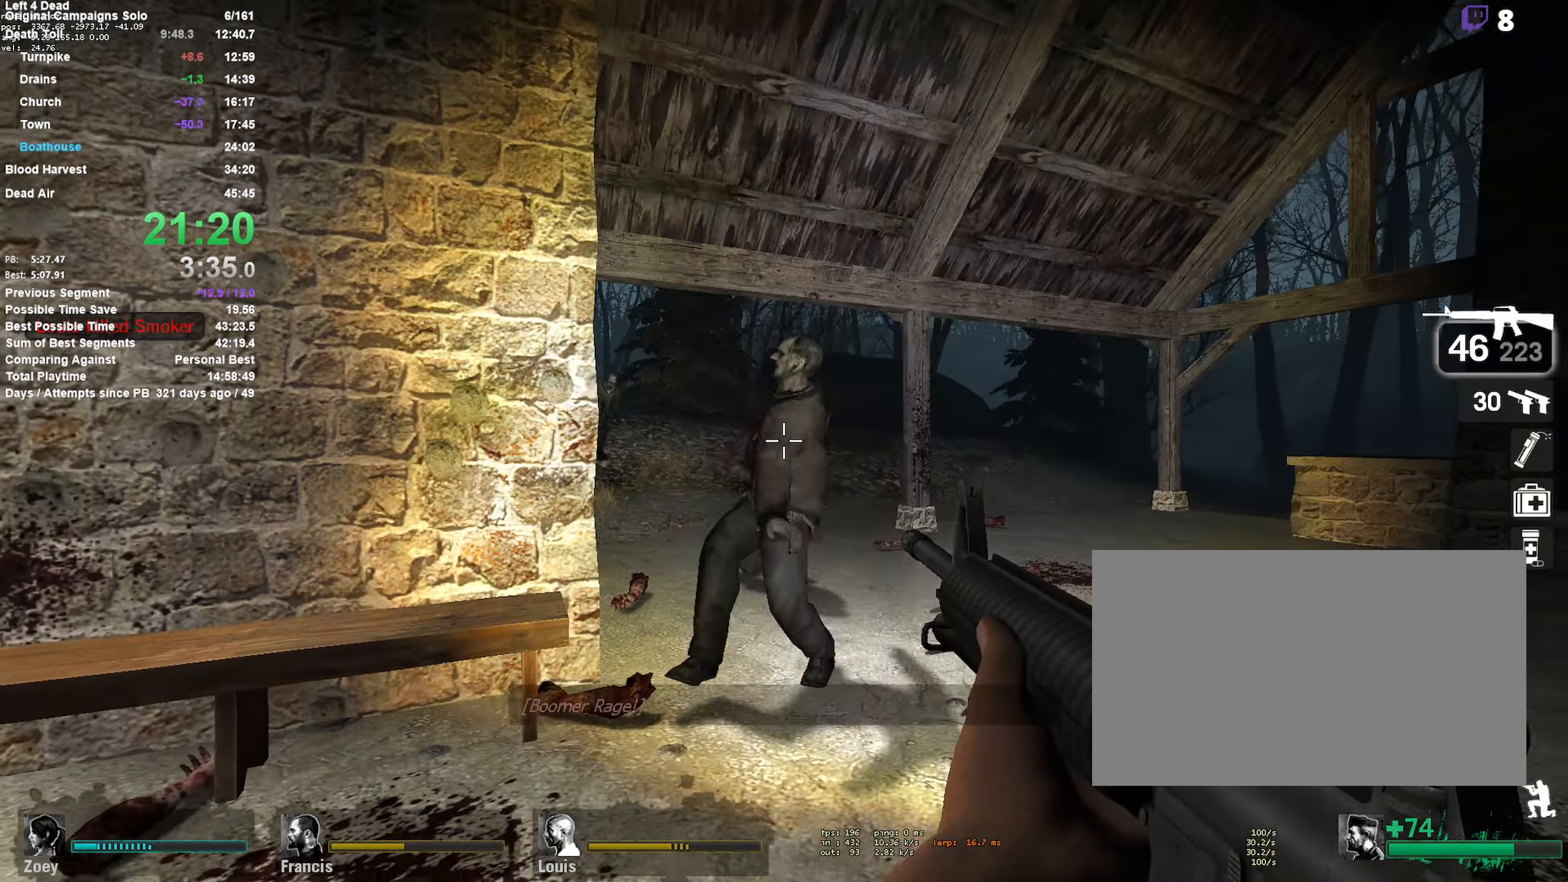
{"keys": ["d", "shift"], "mouse": [], "events": [[184, "a", "down"], [234, "s", "up"], [234, "shift", "up"], [334, "mouse_left", "up"], [417, "a", "up"], [467, "d", "down"], [467, "shift", "down"]]}